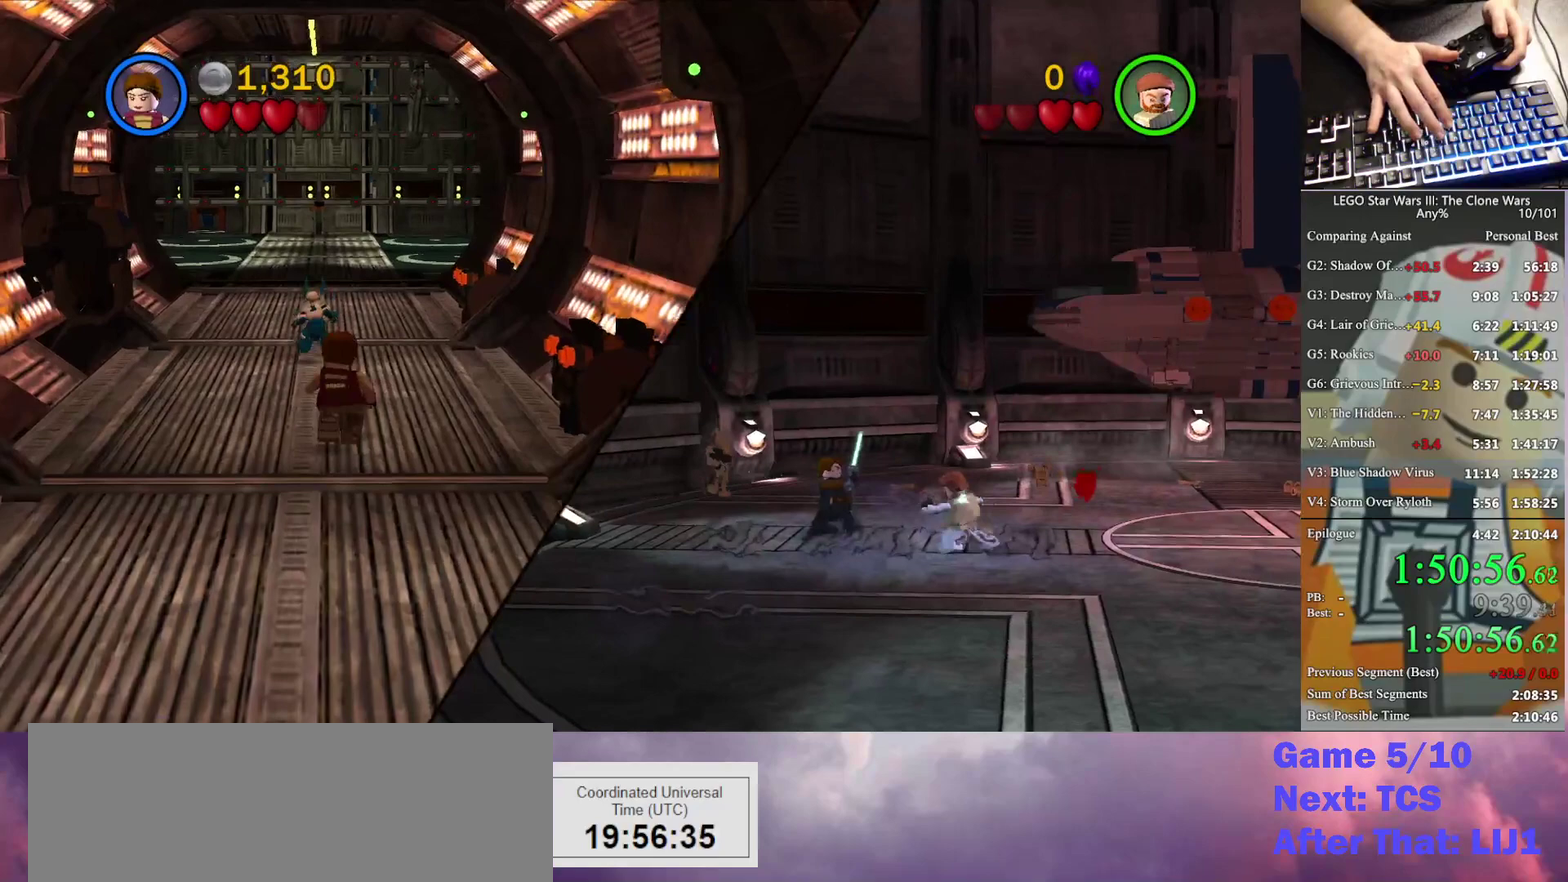
Gameplay with a controller (Xbox layout); each line is a JSON object with the inputs held at the frame after it. "events" lists button and stick changes between this image and that frame as [ms after this image, input, new state], when the widget could be followed in between. Not read: keyboard_mouse.
{"buttons": [], "left_stick": "up", "right_stick": "center", "events": []}
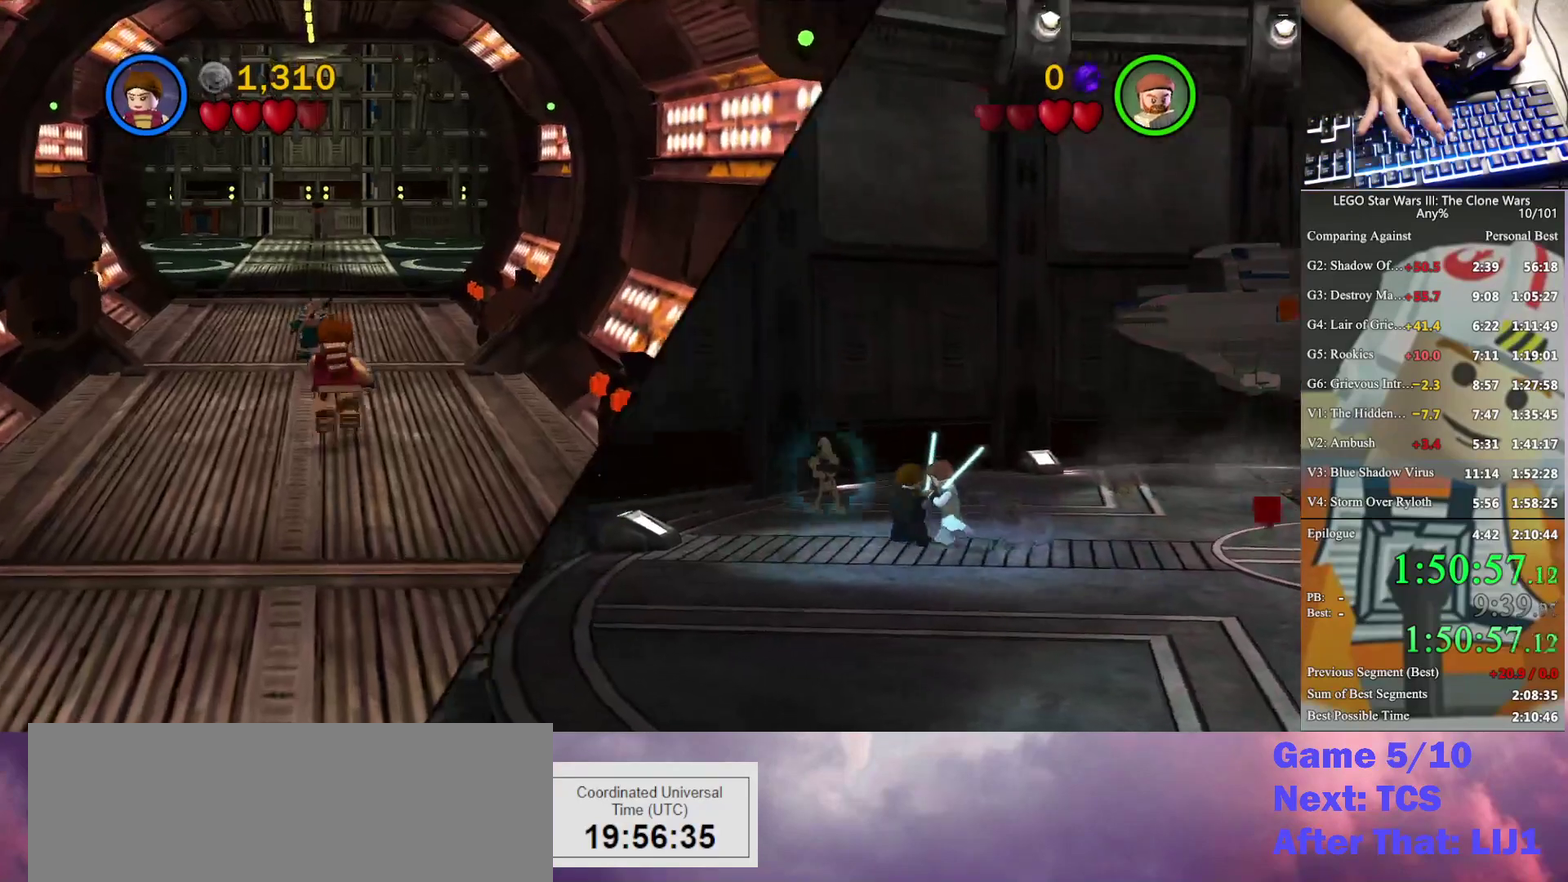
{"buttons": [], "left_stick": "up", "right_stick": "center", "events": []}
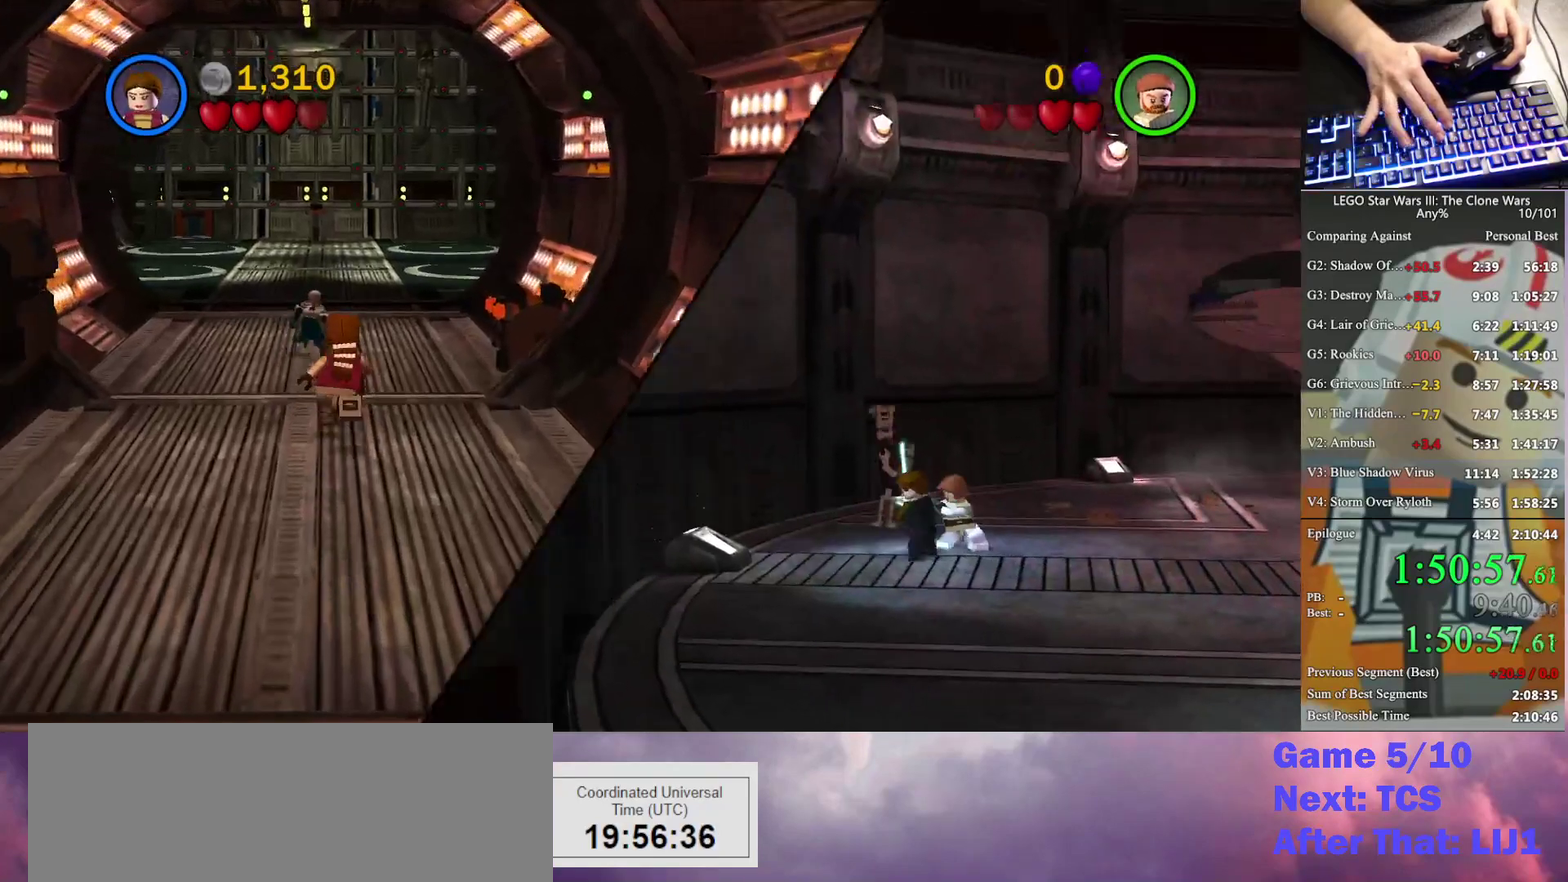
{"buttons": [], "left_stick": "up", "right_stick": "center", "events": []}
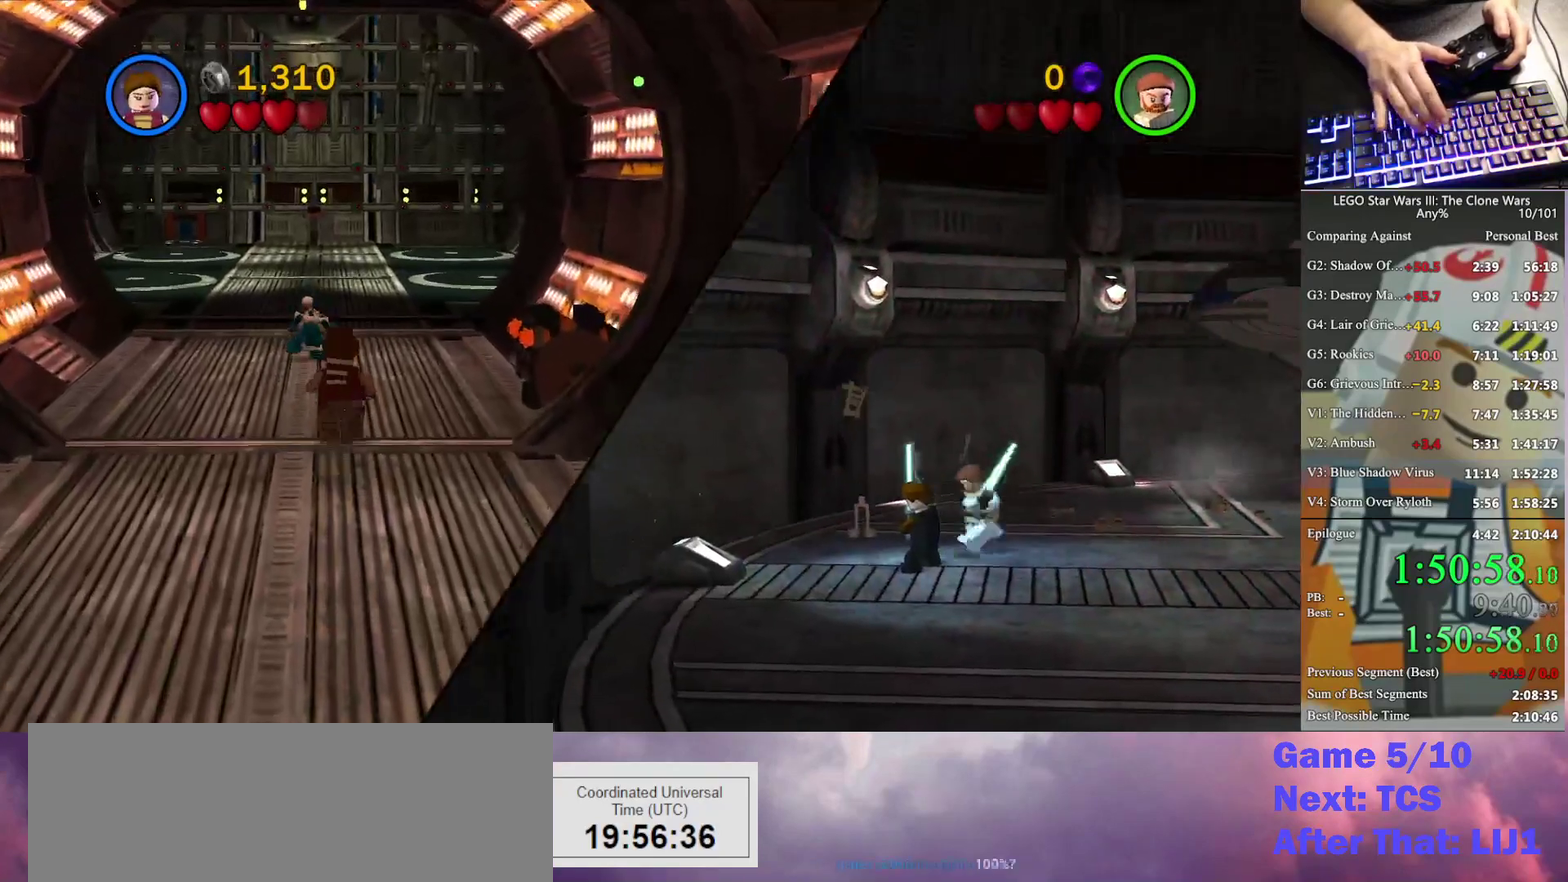
{"buttons": [], "left_stick": "up", "right_stick": "center", "events": []}
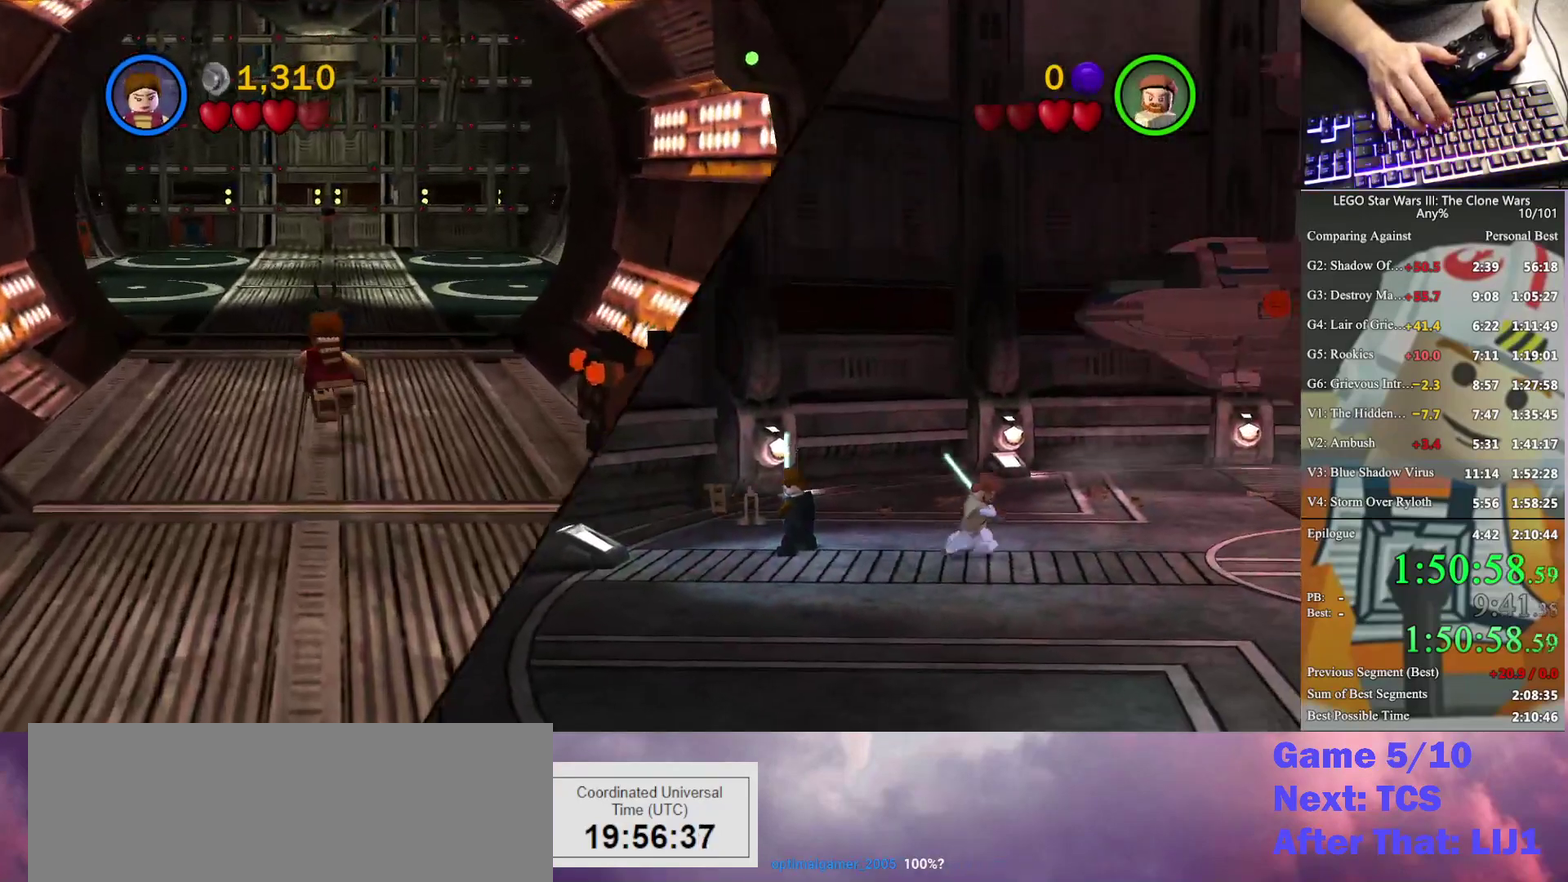
{"buttons": [], "left_stick": "up", "right_stick": "center", "events": []}
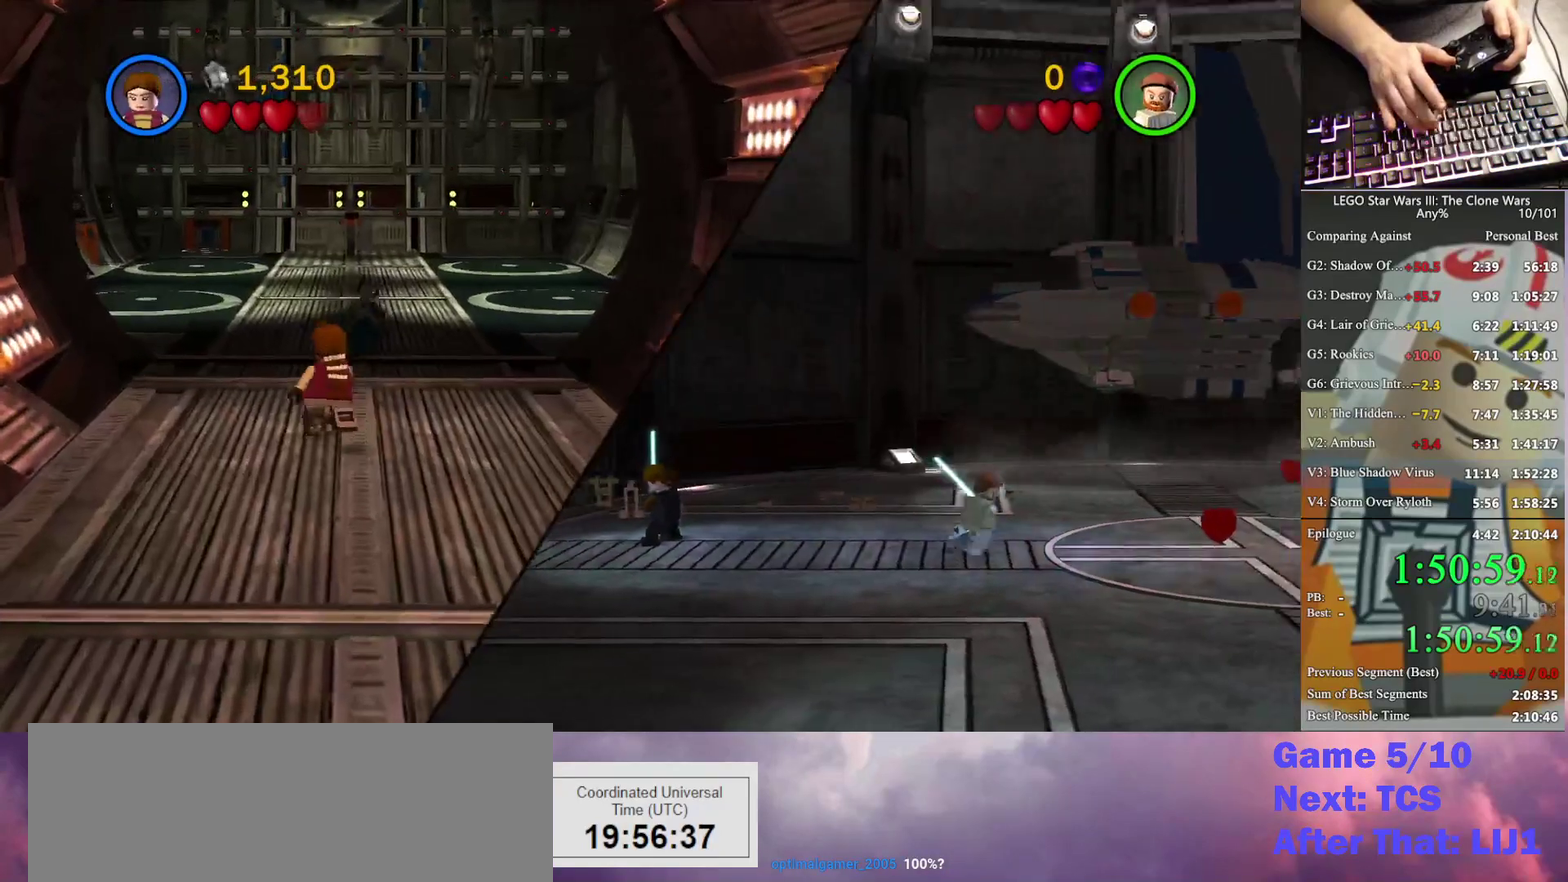
{"buttons": [], "left_stick": "up", "right_stick": "center", "events": []}
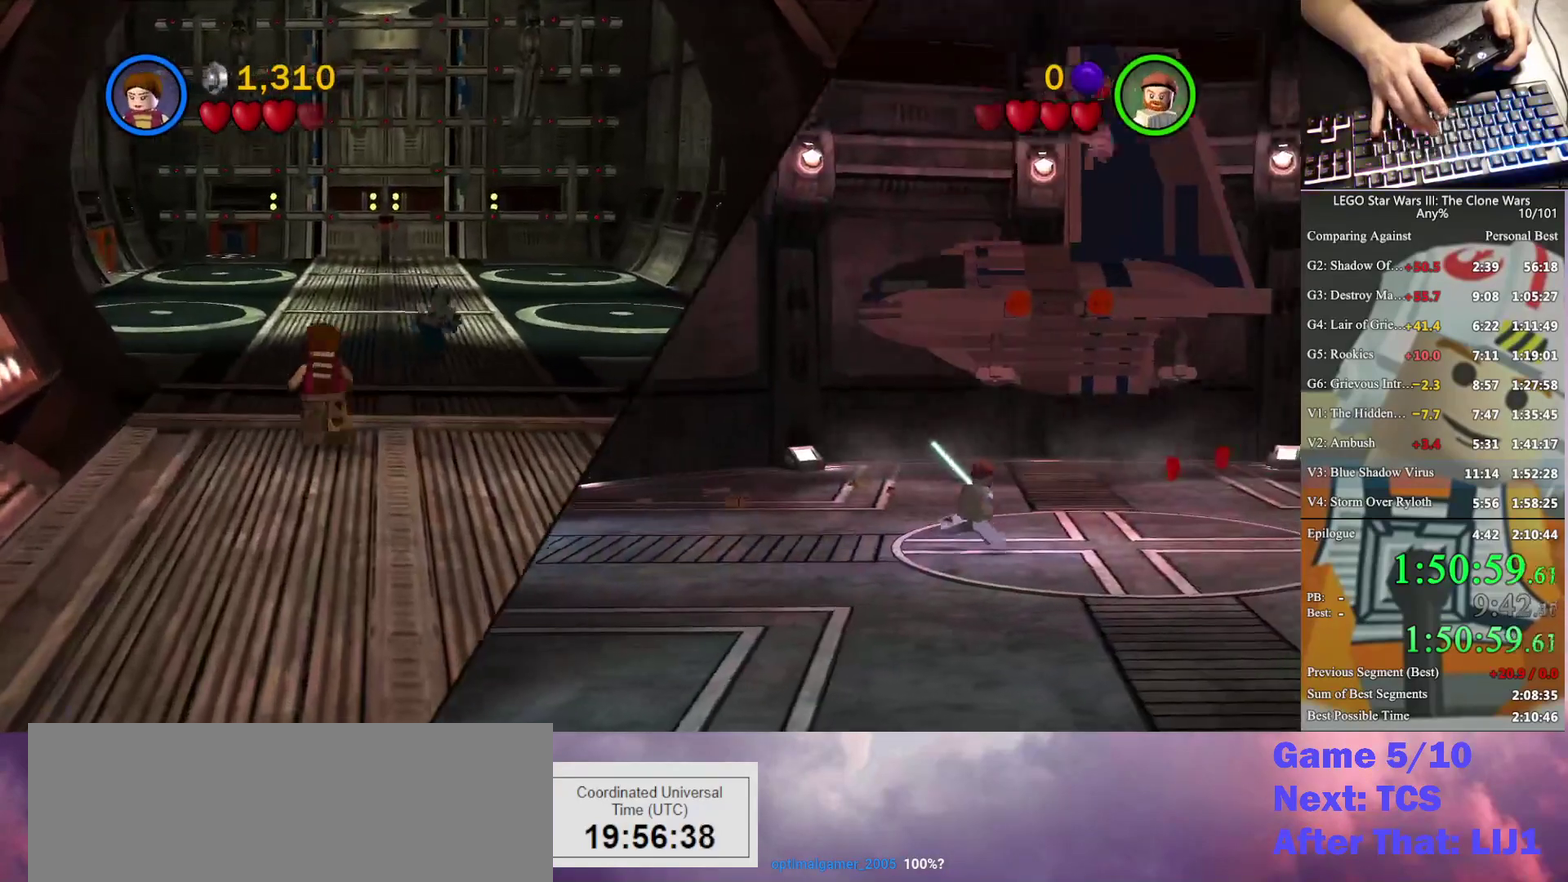
{"buttons": [], "left_stick": "up", "right_stick": "center", "events": []}
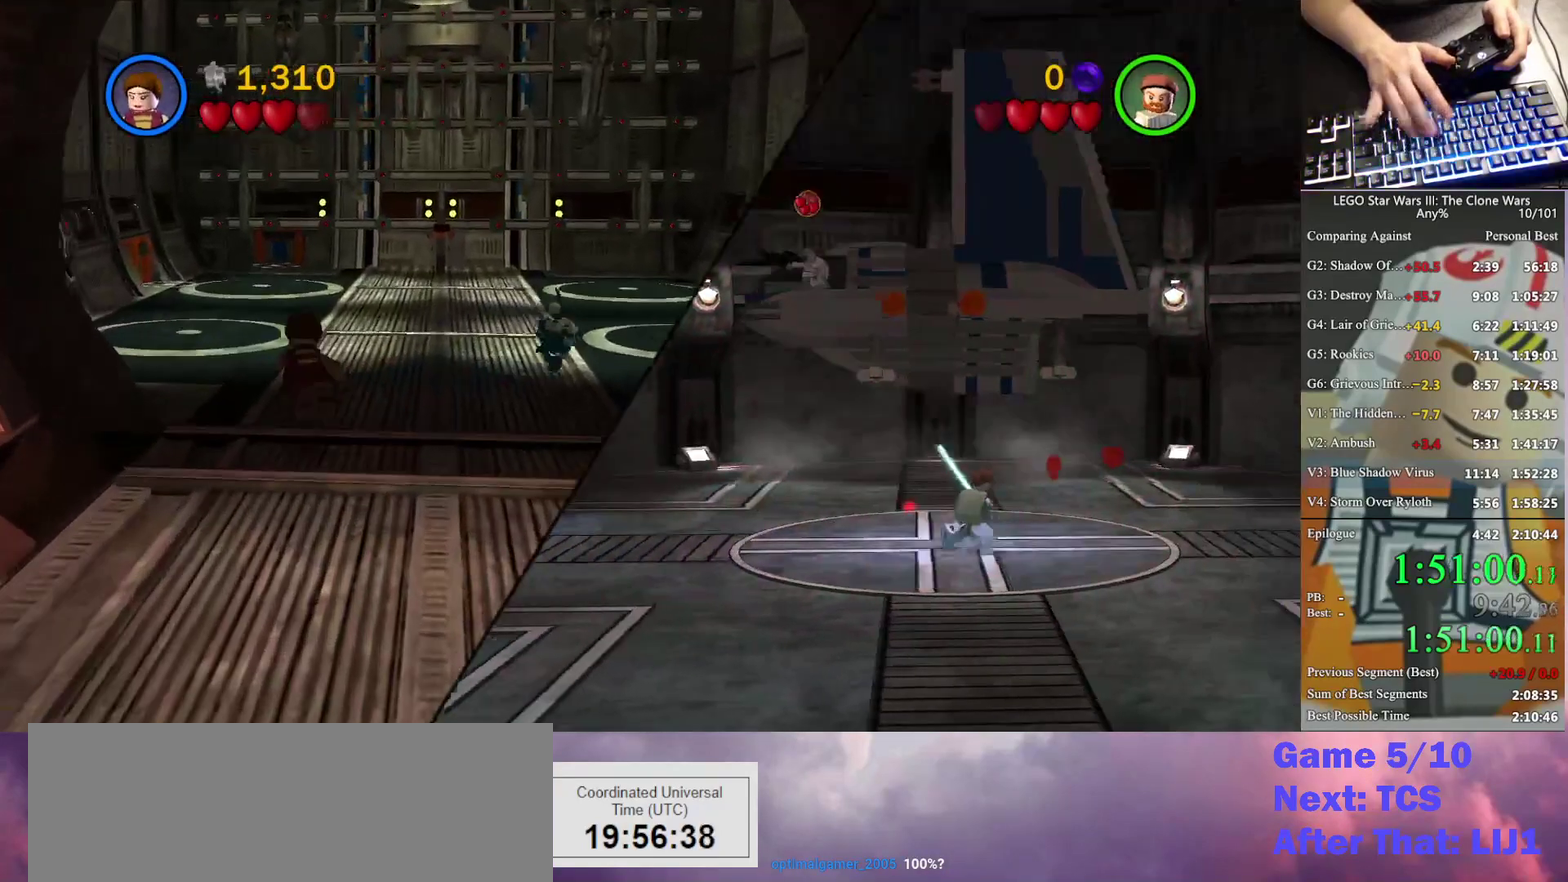
{"buttons": [], "left_stick": "up", "right_stick": "center", "events": []}
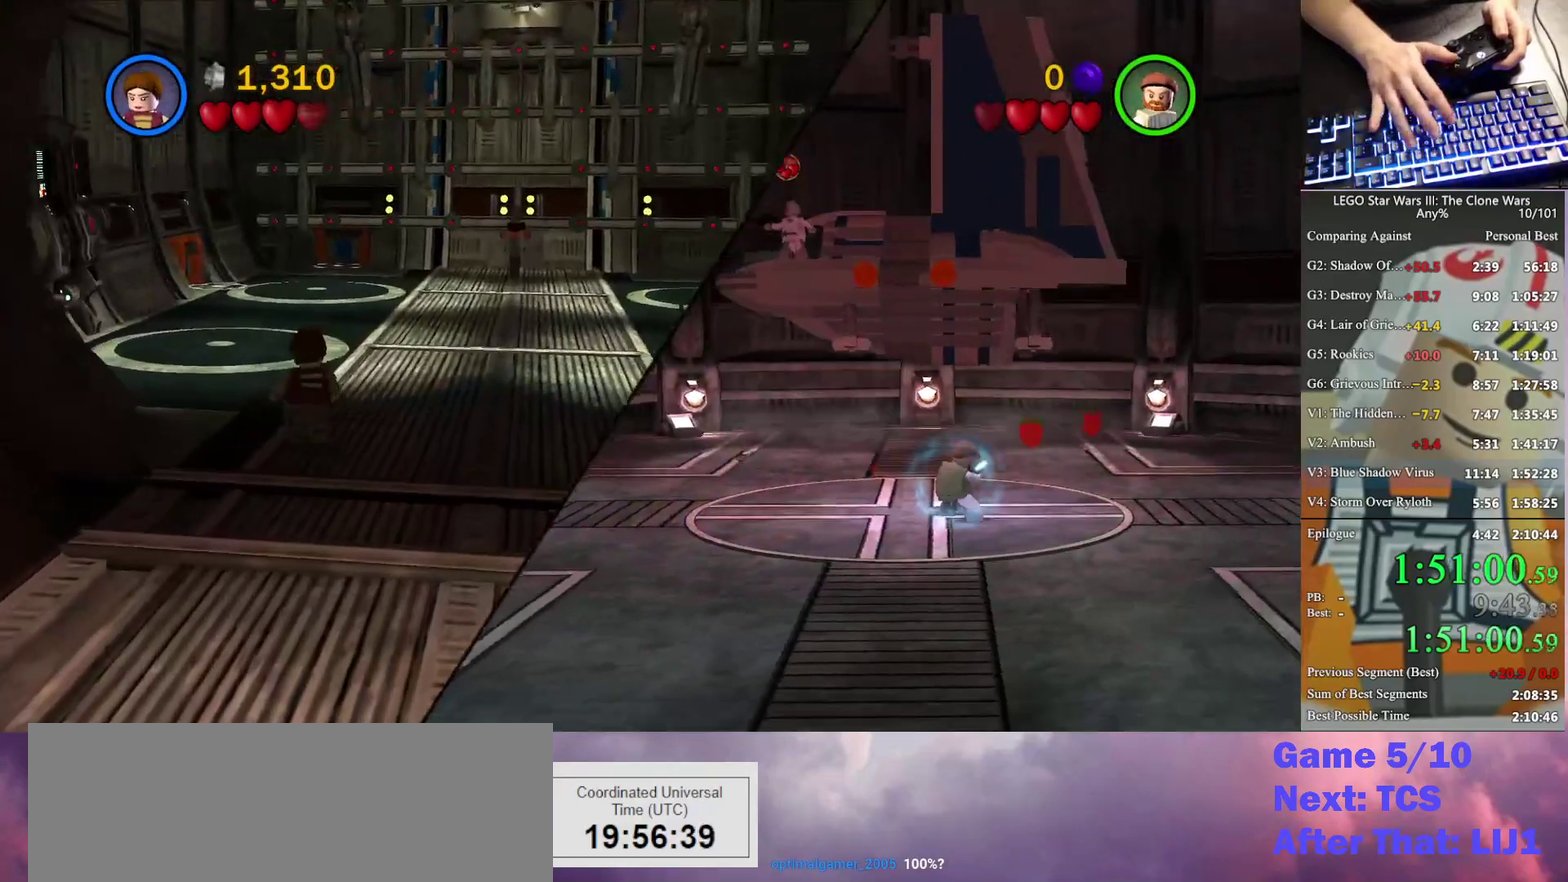
{"buttons": [], "left_stick": "right", "right_stick": "center", "events": [[200, "left_stick", "up-right"], [300, "left_stick", "right"]]}
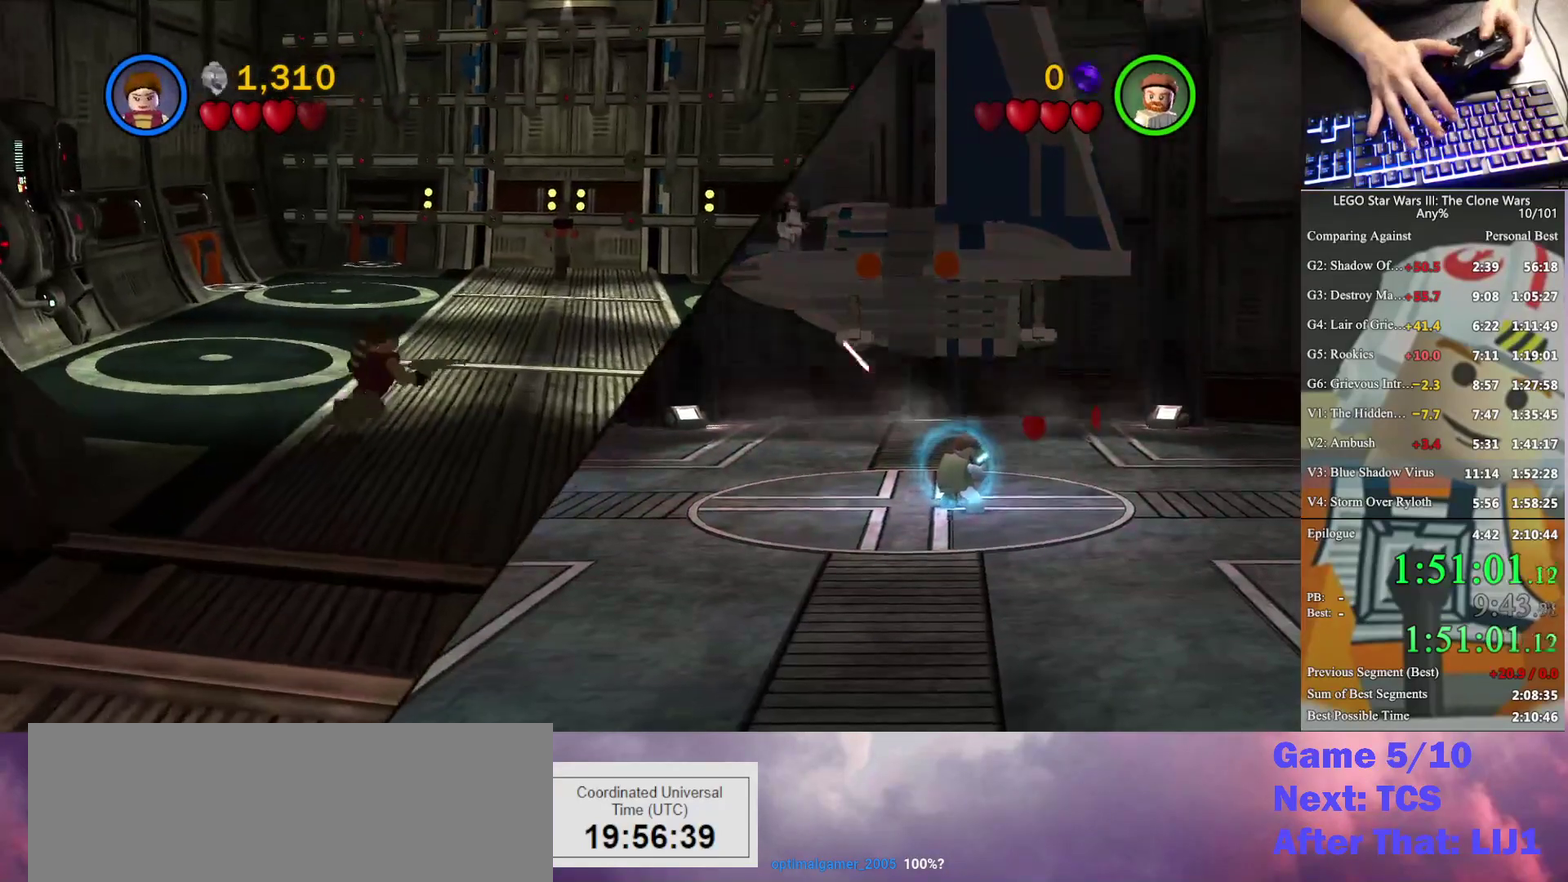
{"buttons": [], "left_stick": "up-right", "right_stick": "center", "events": [[200, "left_stick", "up-right"], [367, "X", "down"], [500, "X", "up"]]}
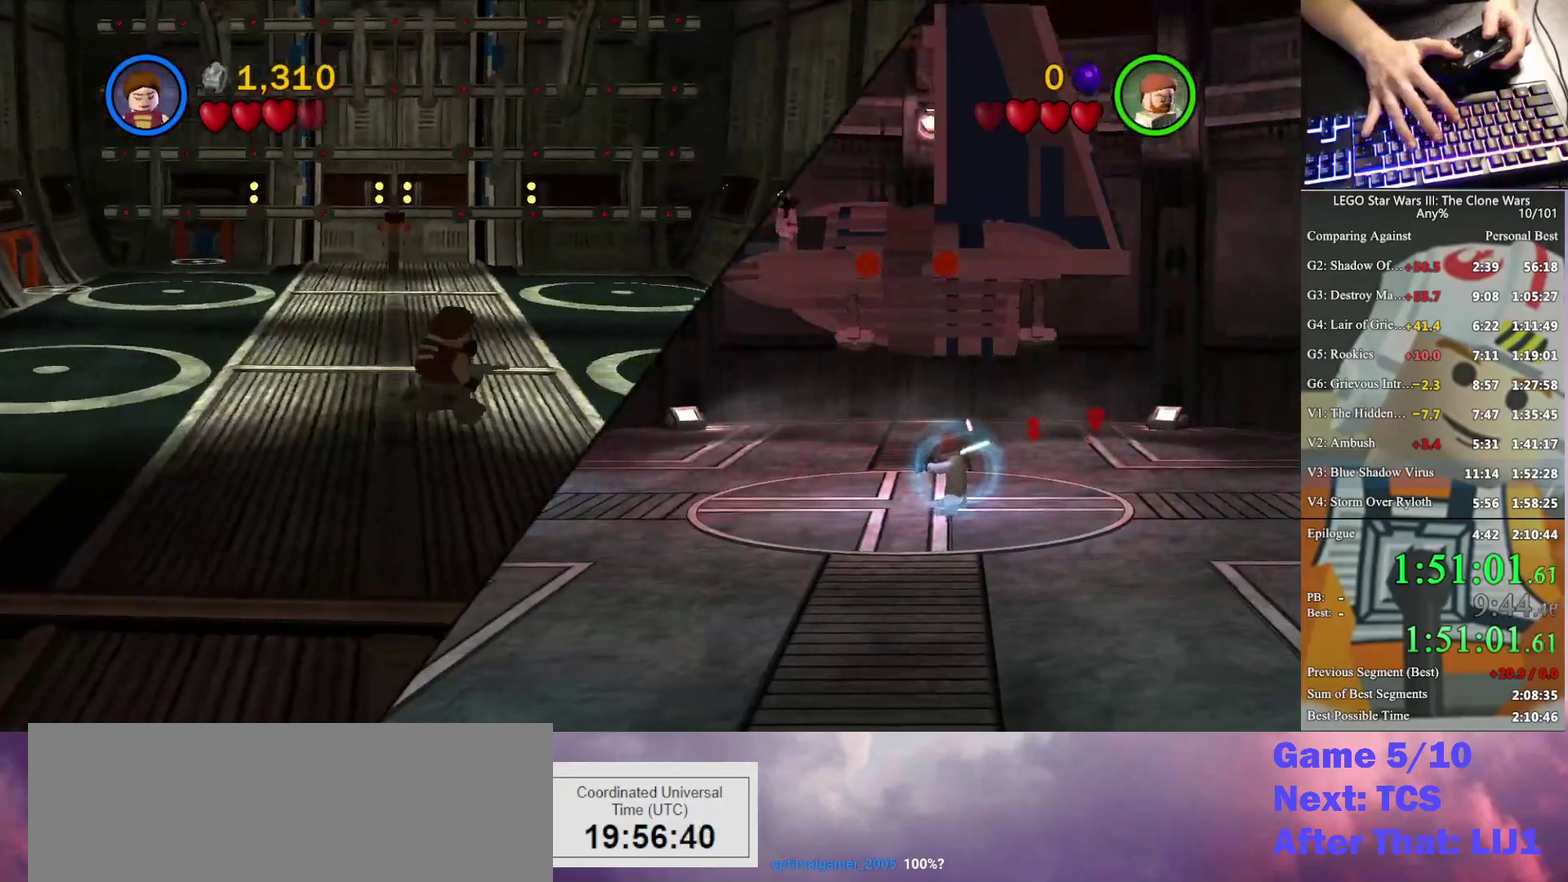
{"buttons": ["X"], "left_stick": "up", "right_stick": "center", "events": [[300, "left_stick", "up"], [467, "X", "down"]]}
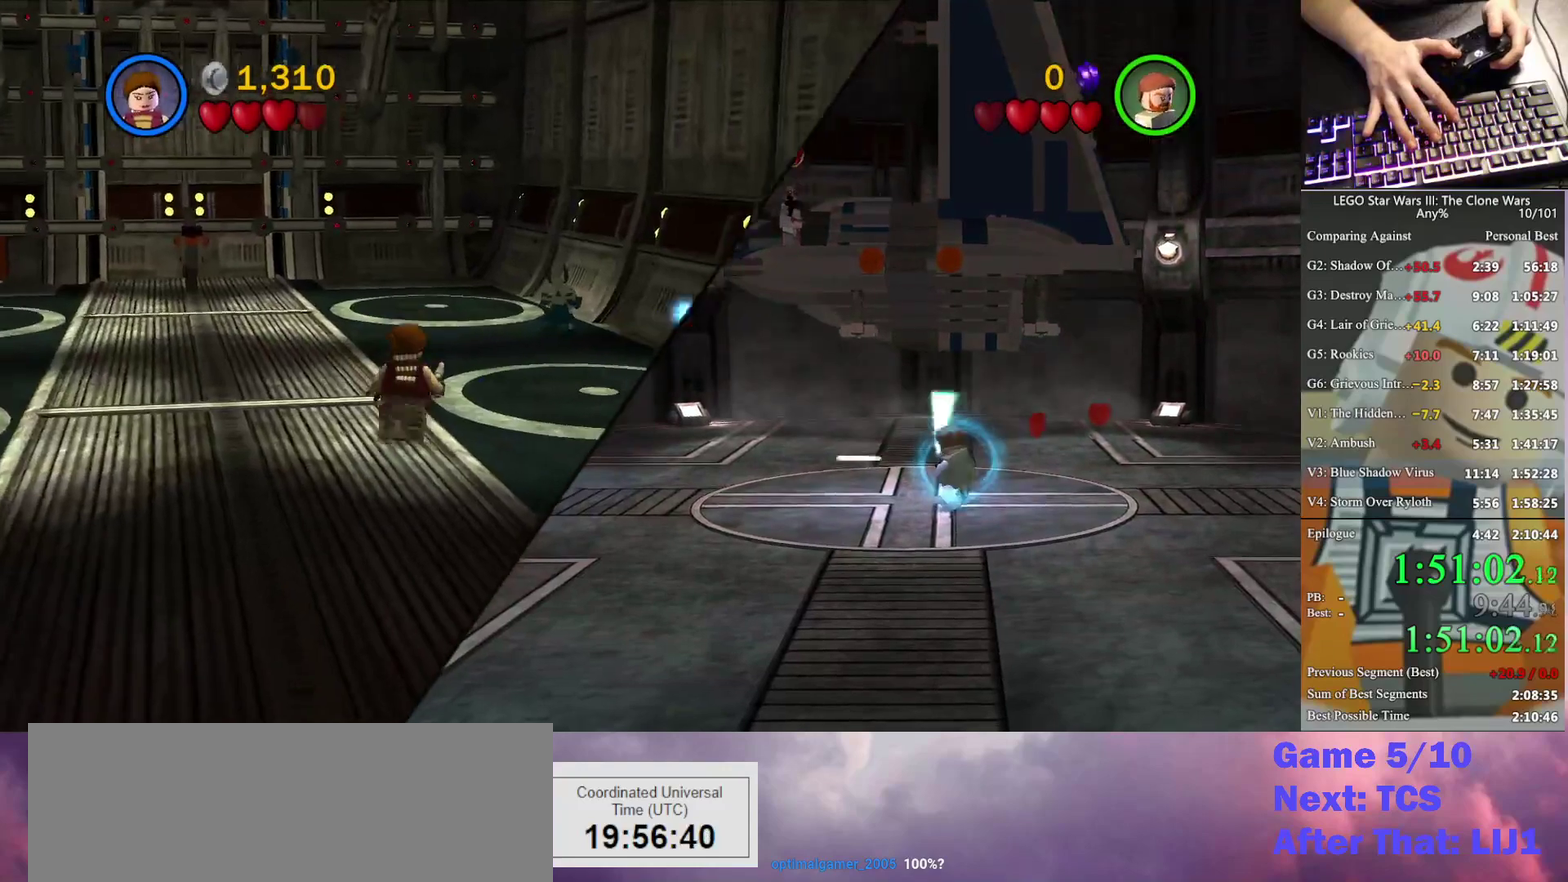
{"buttons": ["X"], "left_stick": "up", "right_stick": "center", "events": [[33, "X", "up"], [167, "X", "down"], [300, "X", "up"], [433, "X", "down"]]}
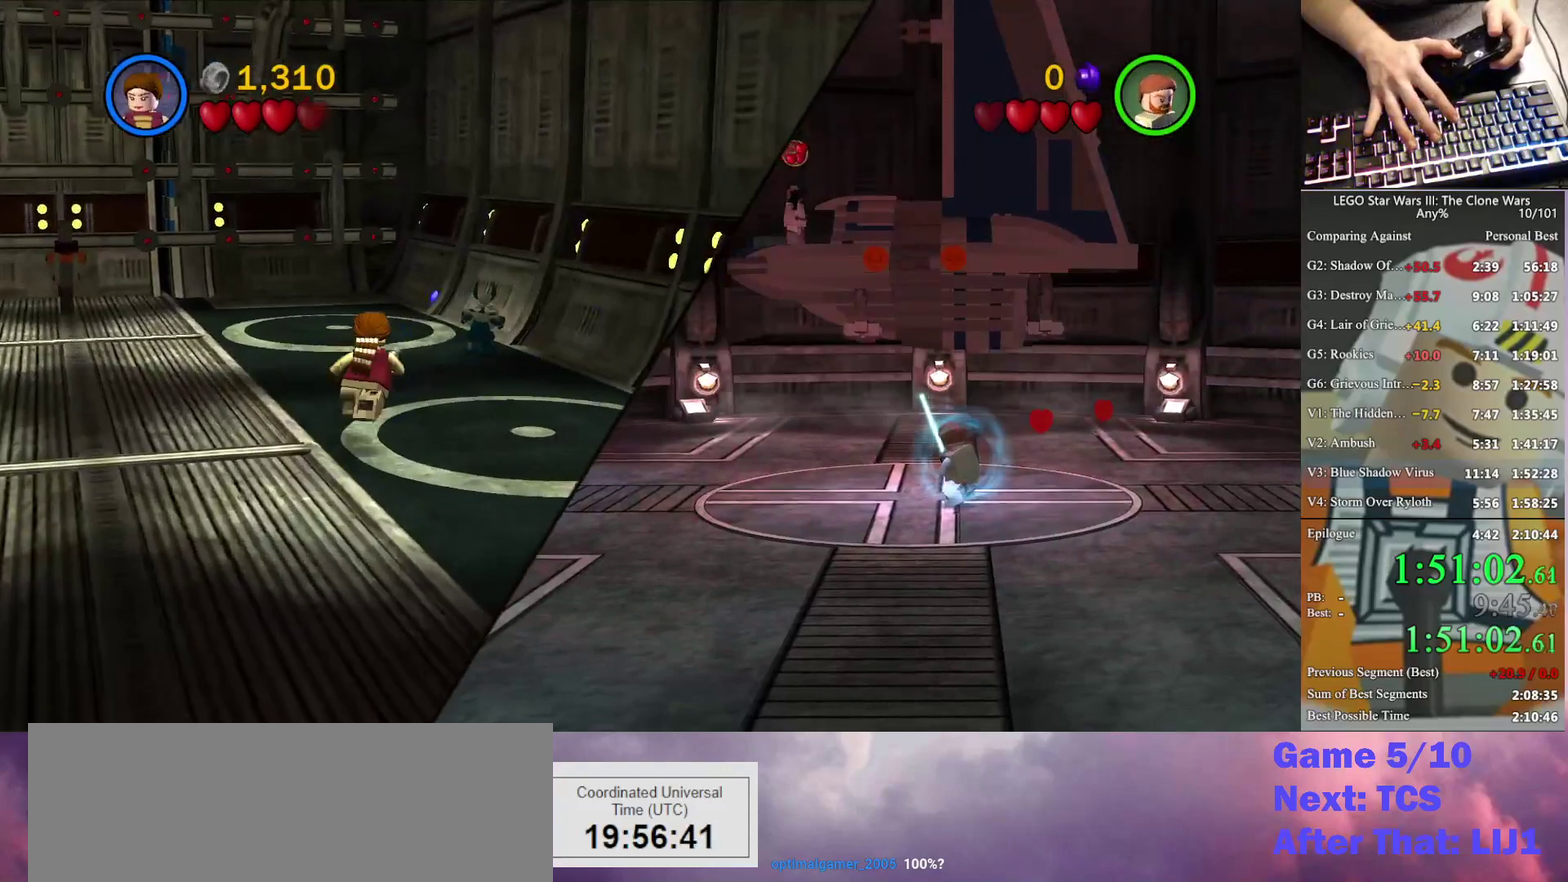
{"buttons": [], "left_stick": "up", "right_stick": "center", "events": [[33, "X", "up"], [133, "X", "down"], [200, "X", "up"]]}
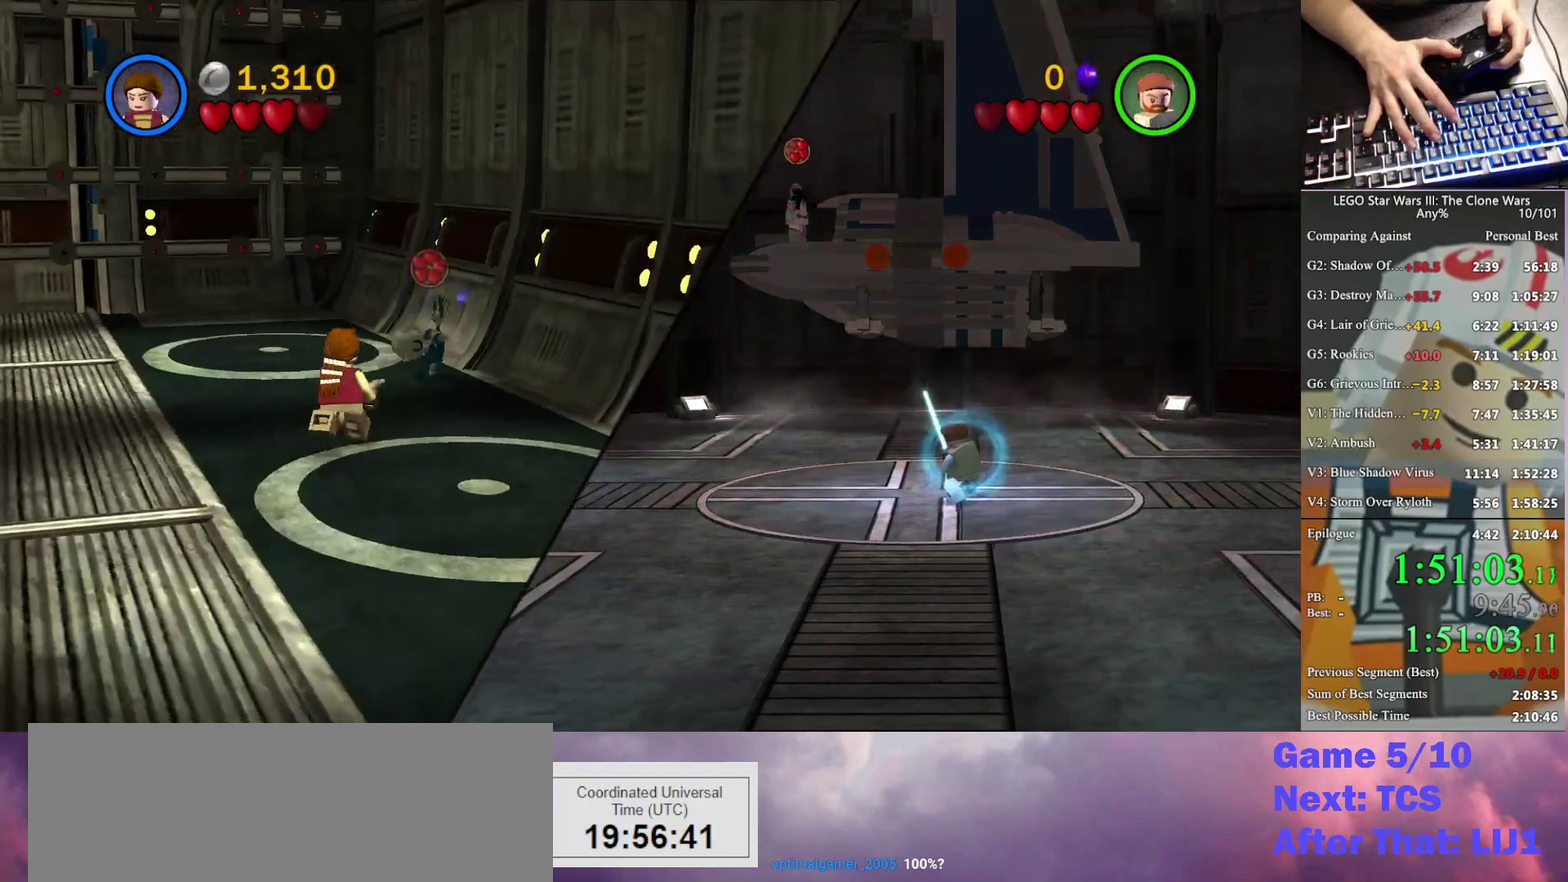
{"buttons": [], "left_stick": "down-left", "right_stick": "center", "events": [[33, "X", "down"], [100, "X", "up"], [267, "left_stick", "up-right"], [333, "left_stick", "center"], [400, "left_stick", "down-left"]]}
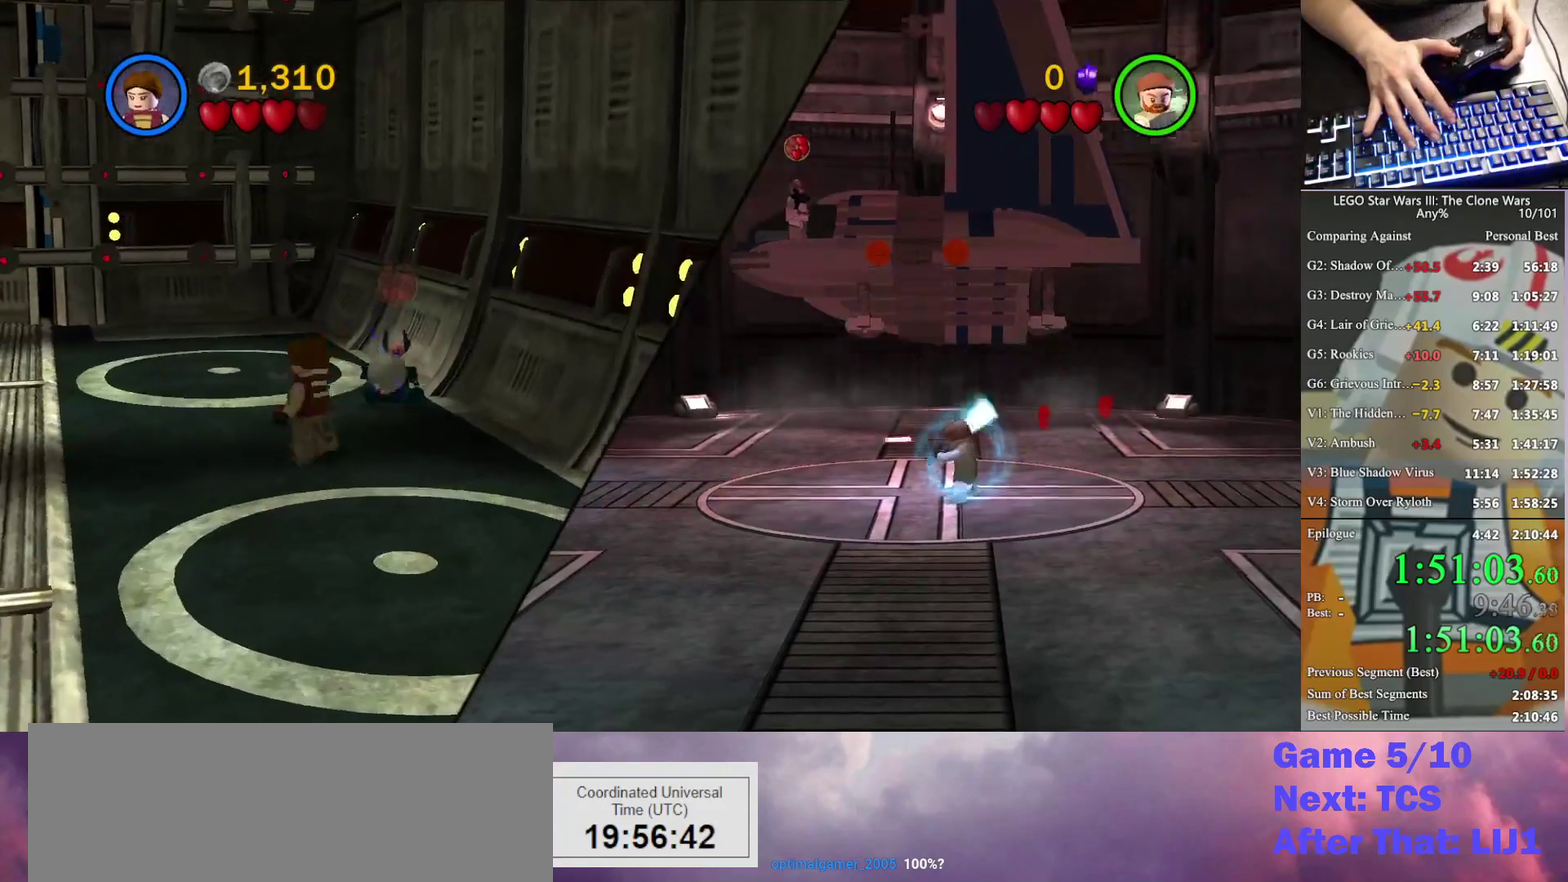
{"buttons": [], "left_stick": "down", "right_stick": "center", "events": [[267, "left_stick", "down"]]}
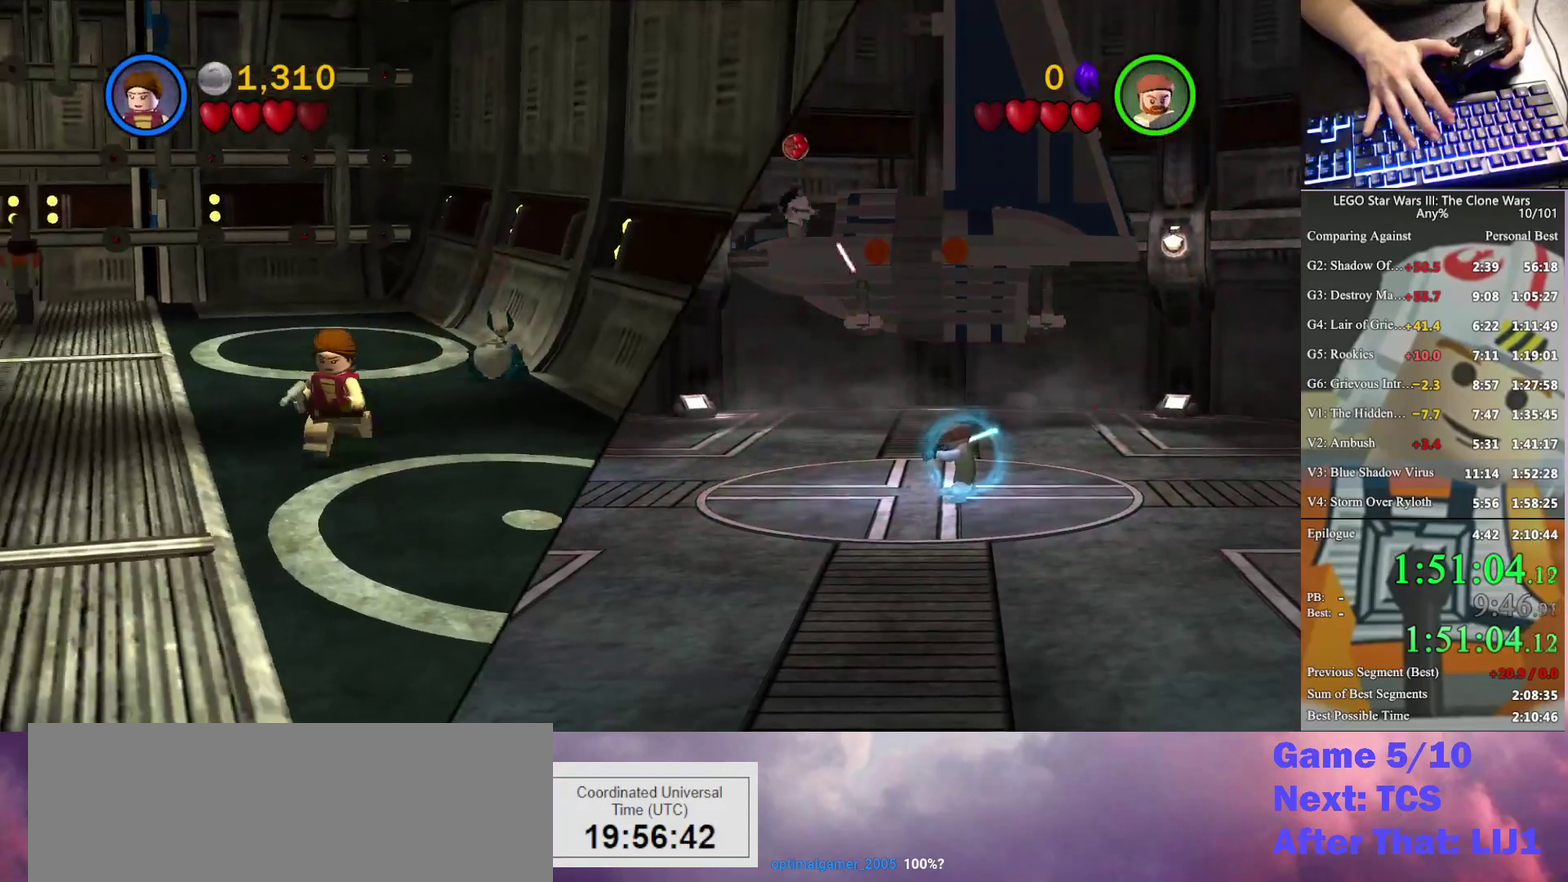
{"buttons": [], "left_stick": "center", "right_stick": "center", "events": [[100, "left_stick", "down-left"], [433, "left_stick", "center"]]}
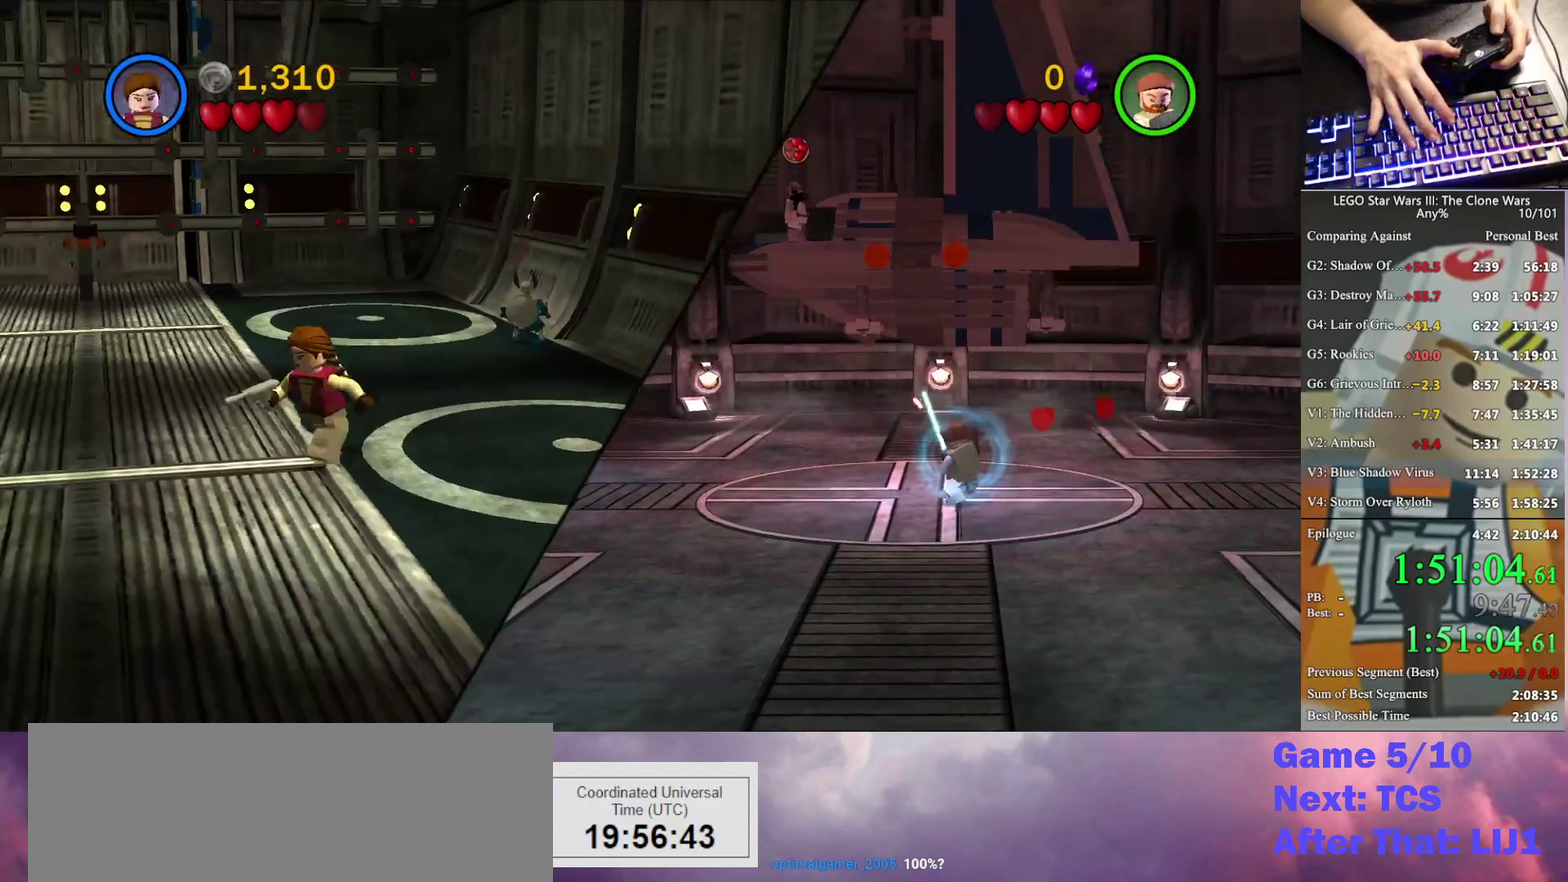
{"buttons": [], "left_stick": "center", "right_stick": "center", "events": []}
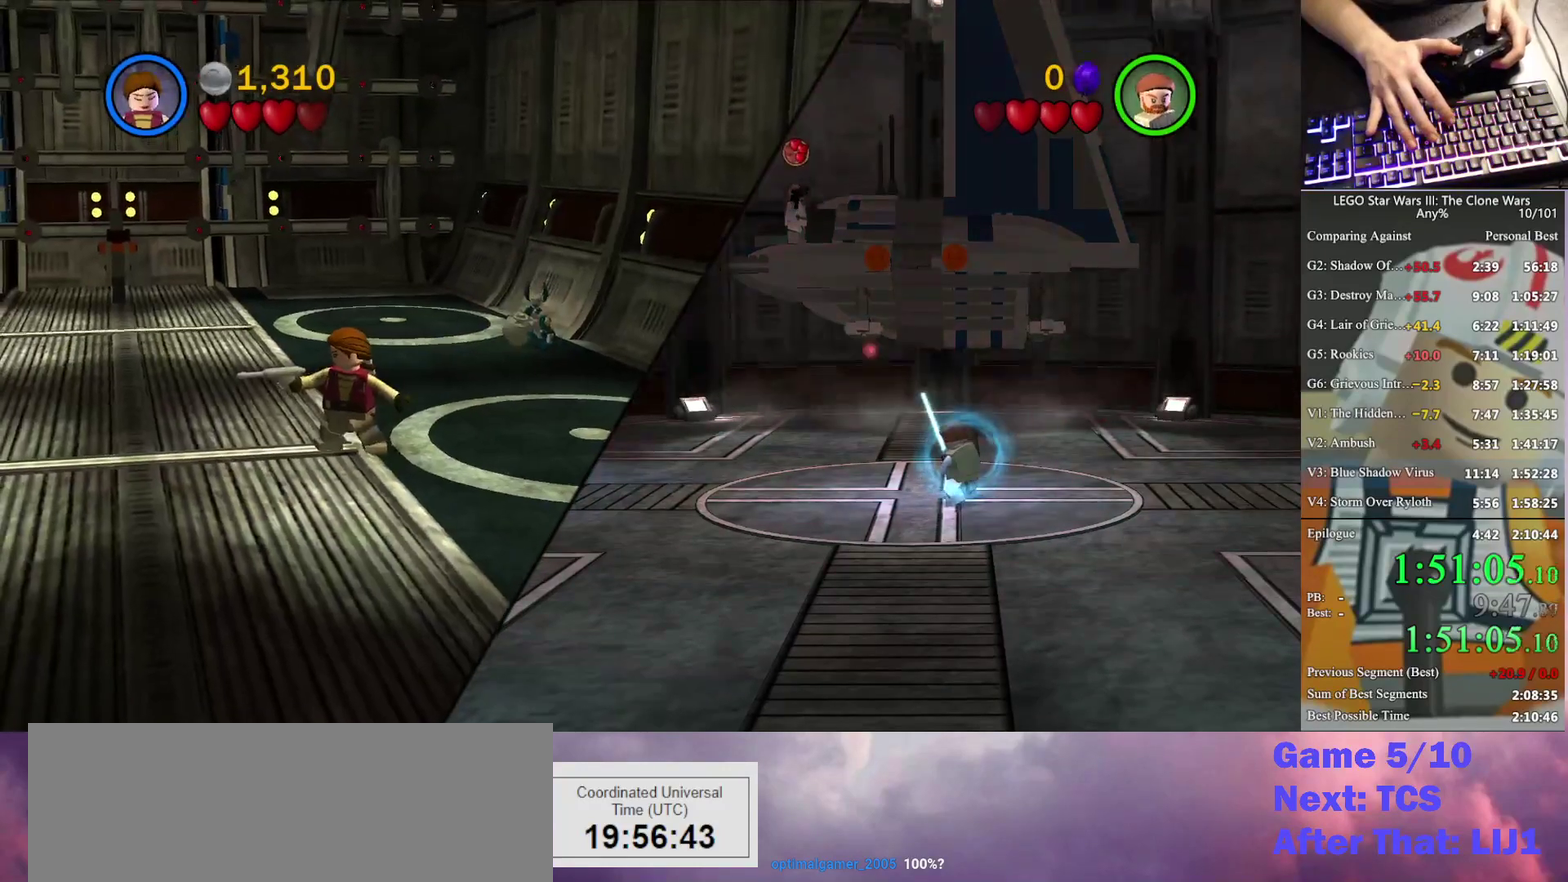
{"buttons": [], "left_stick": "center", "right_stick": "center", "events": []}
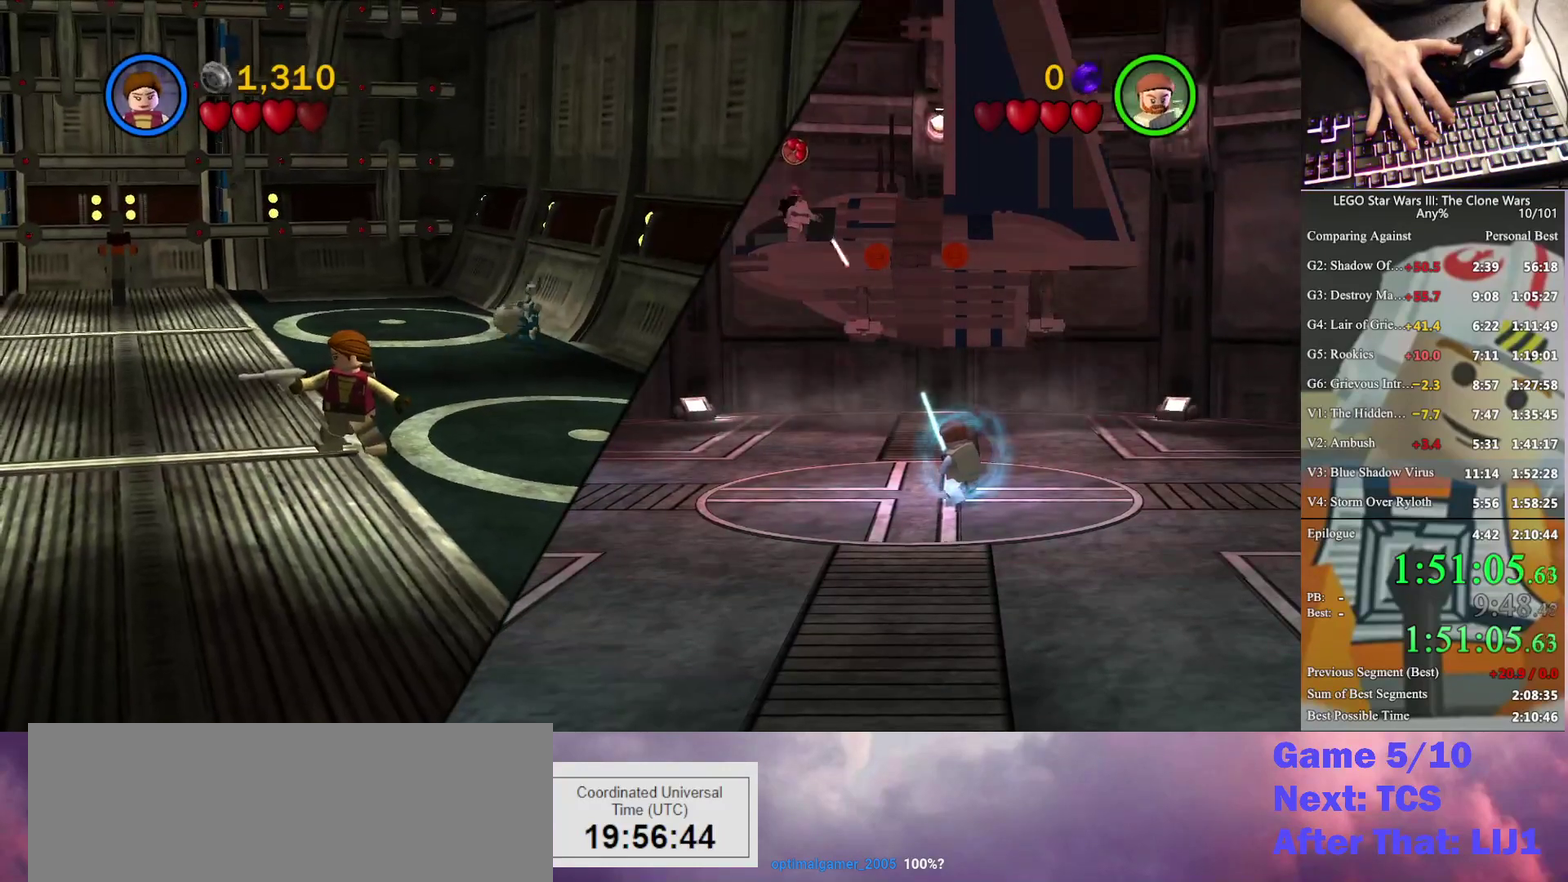
{"buttons": [], "left_stick": "center", "right_stick": "center", "events": [[100, "left_stick", "up-left"], [200, "X", "down"], [300, "X", "up"], [433, "left_stick", "center"]]}
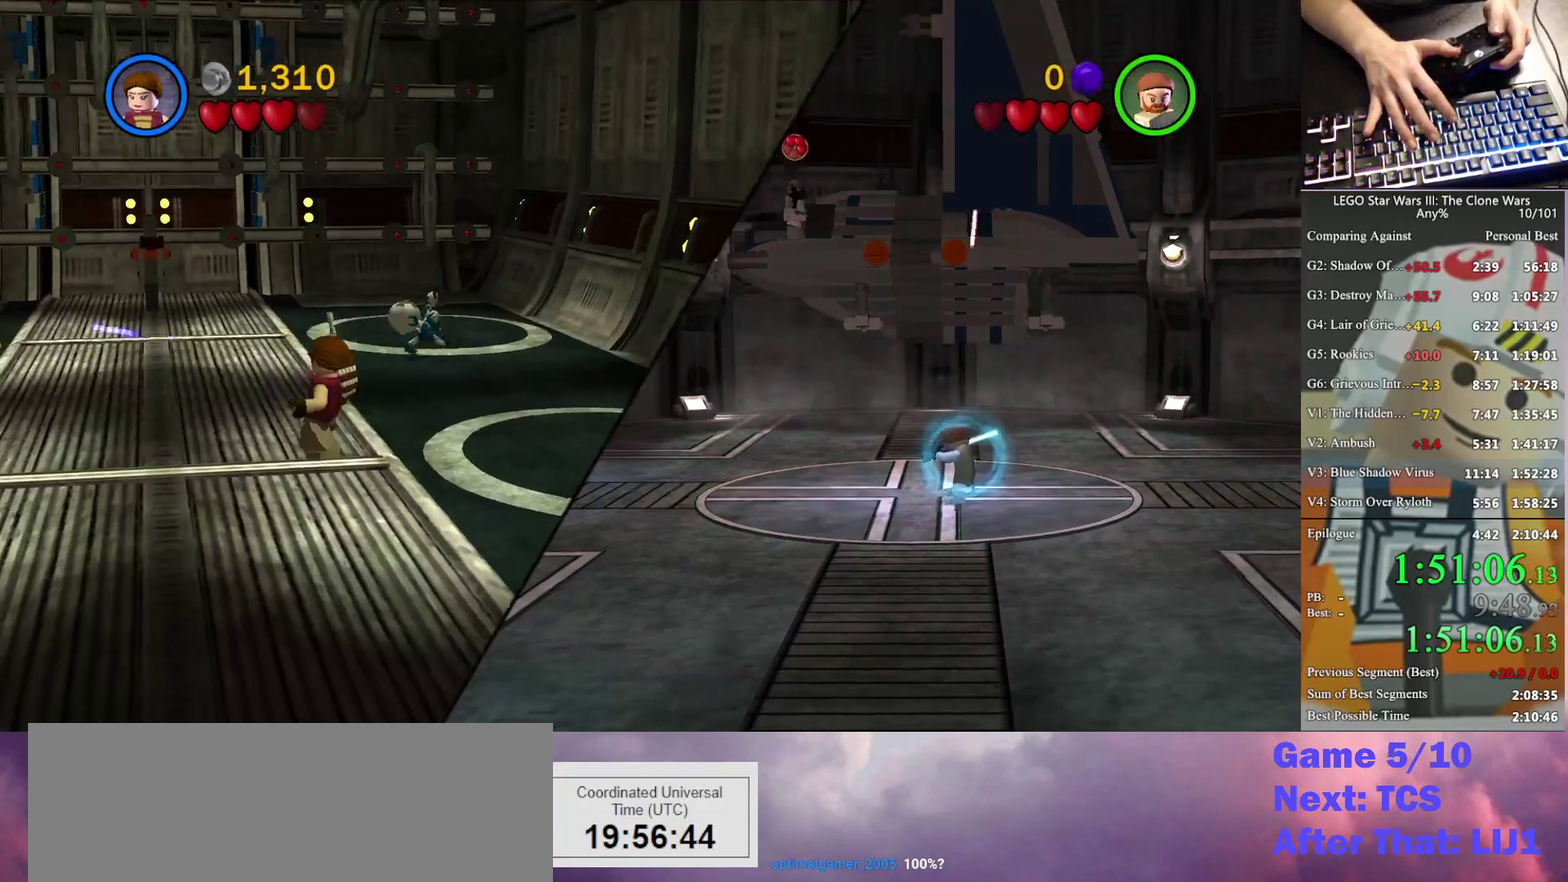
{"buttons": [], "left_stick": "up-left", "right_stick": "center", "events": [[200, "left_stick", "up-left"], [267, "X", "down"], [400, "X", "up"]]}
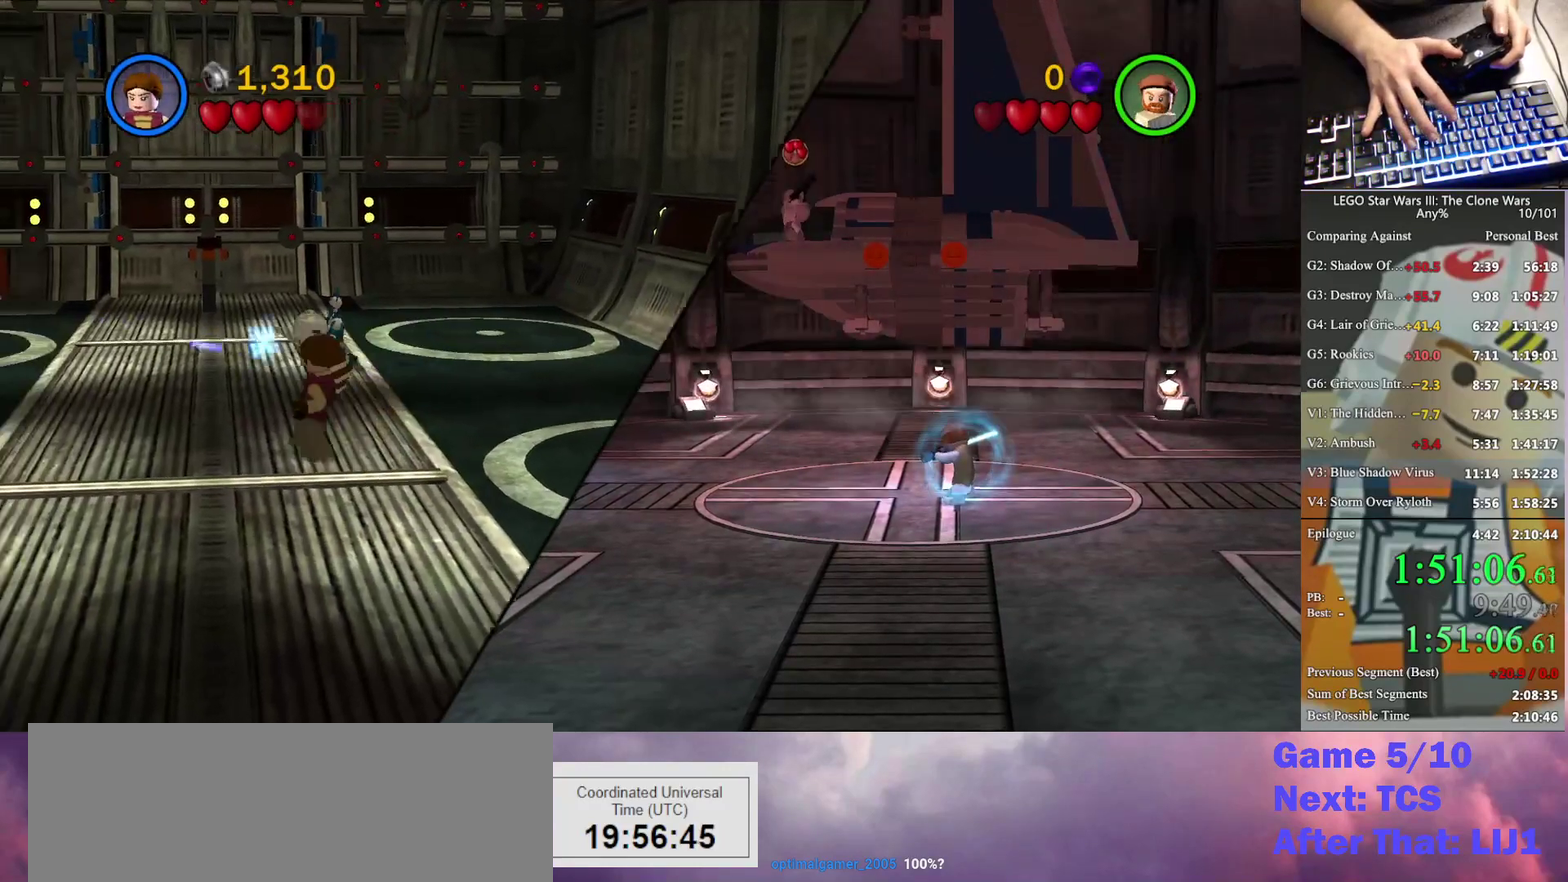
{"buttons": [], "left_stick": "up-left", "right_stick": "center", "events": [[33, "left_stick", "center"], [233, "left_stick", "up-left"]]}
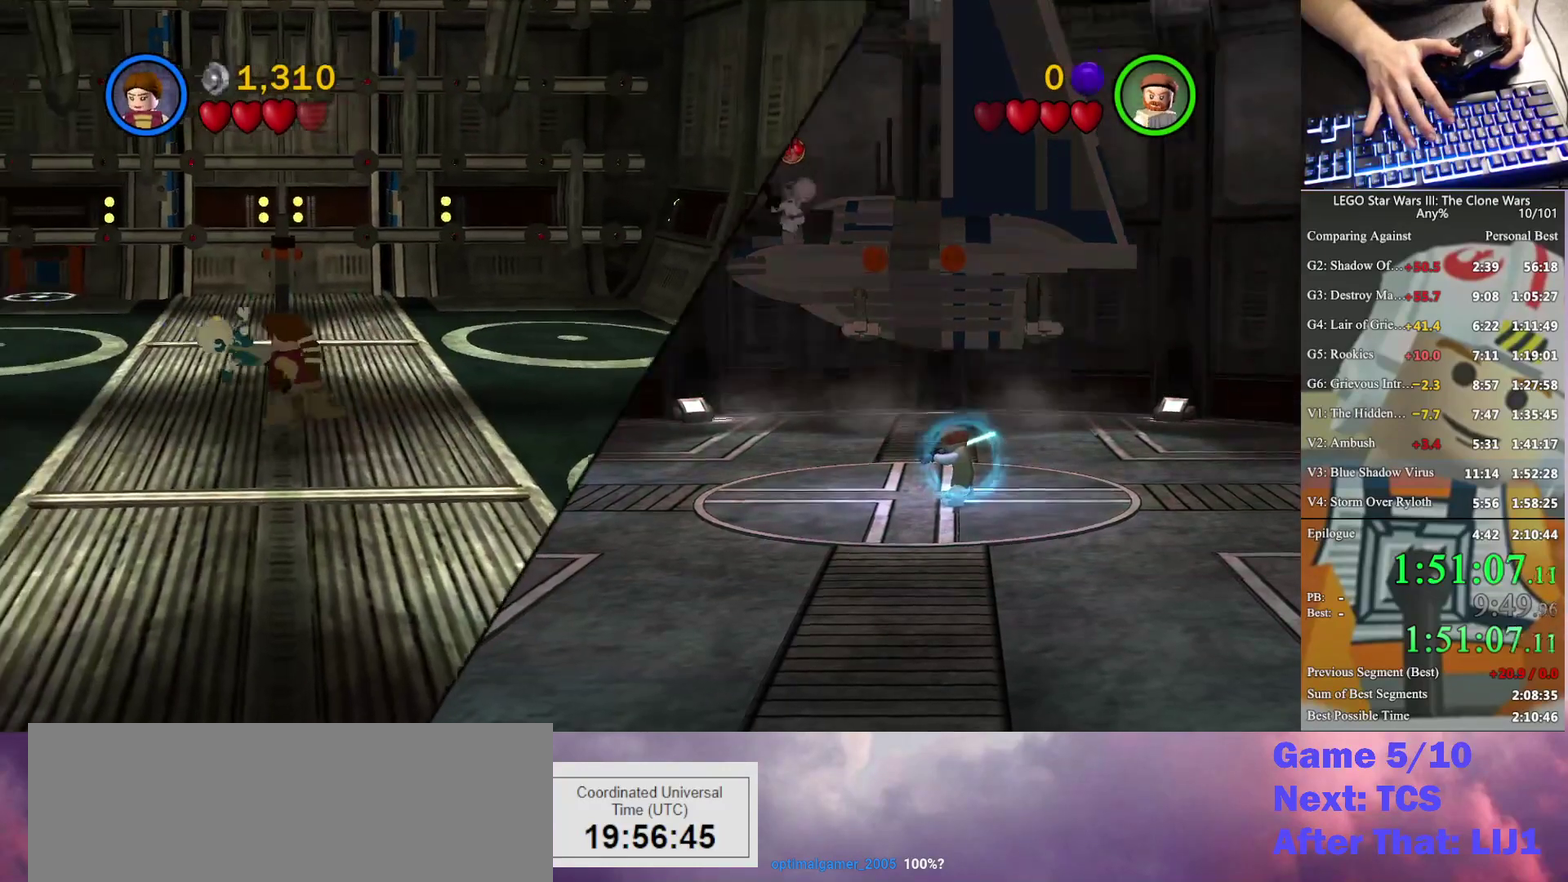
{"buttons": [], "left_stick": "up-left", "right_stick": "center", "events": []}
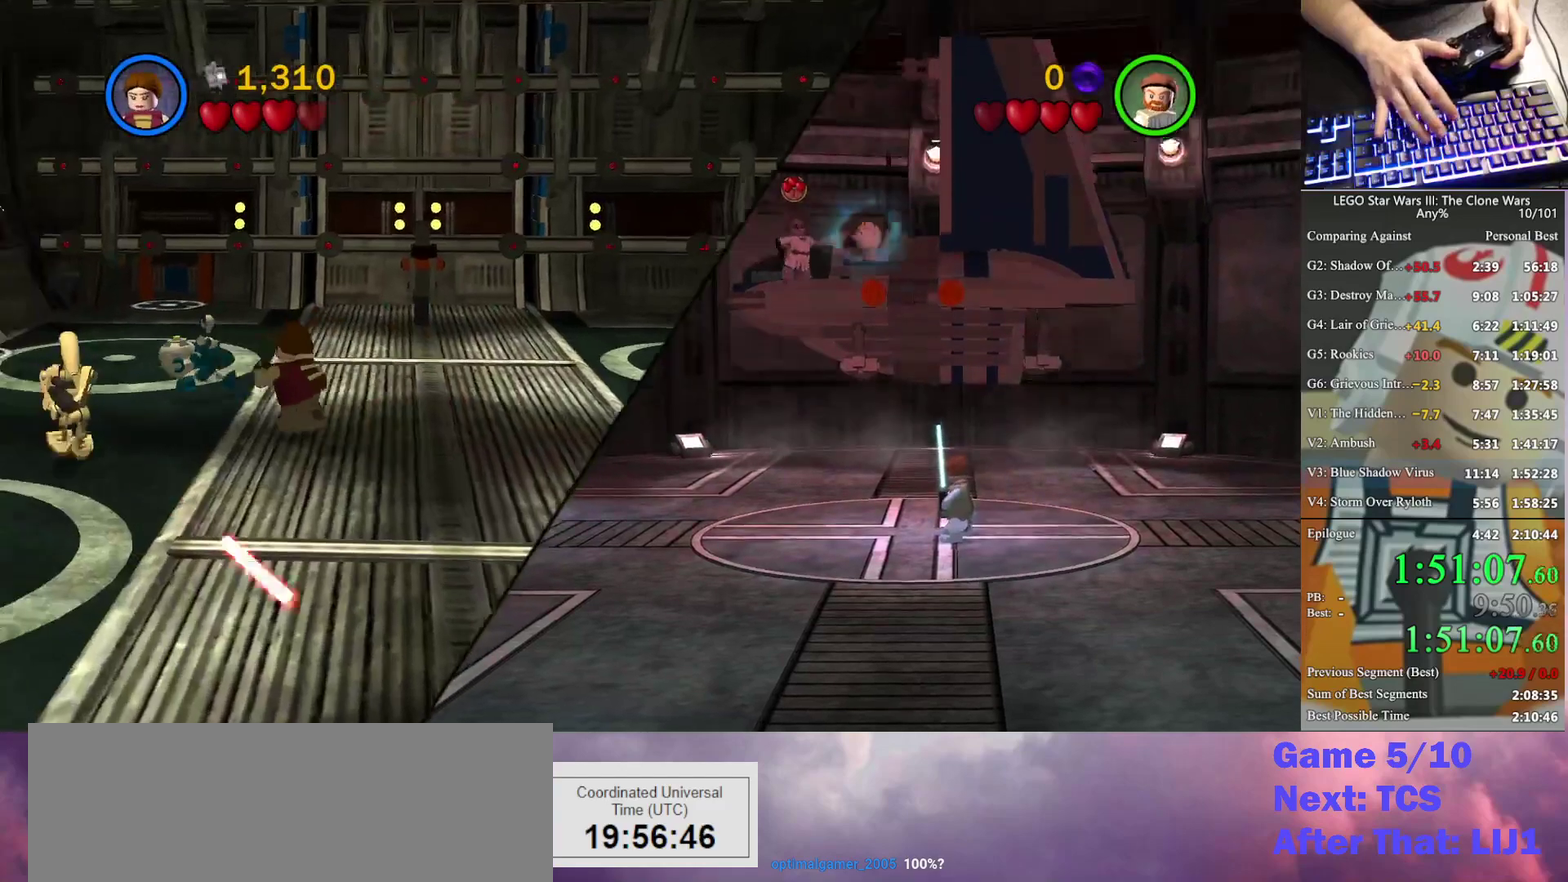
{"buttons": [], "left_stick": "left", "right_stick": "center", "events": [[333, "X", "down"], [433, "X", "up"], [500, "left_stick", "left"]]}
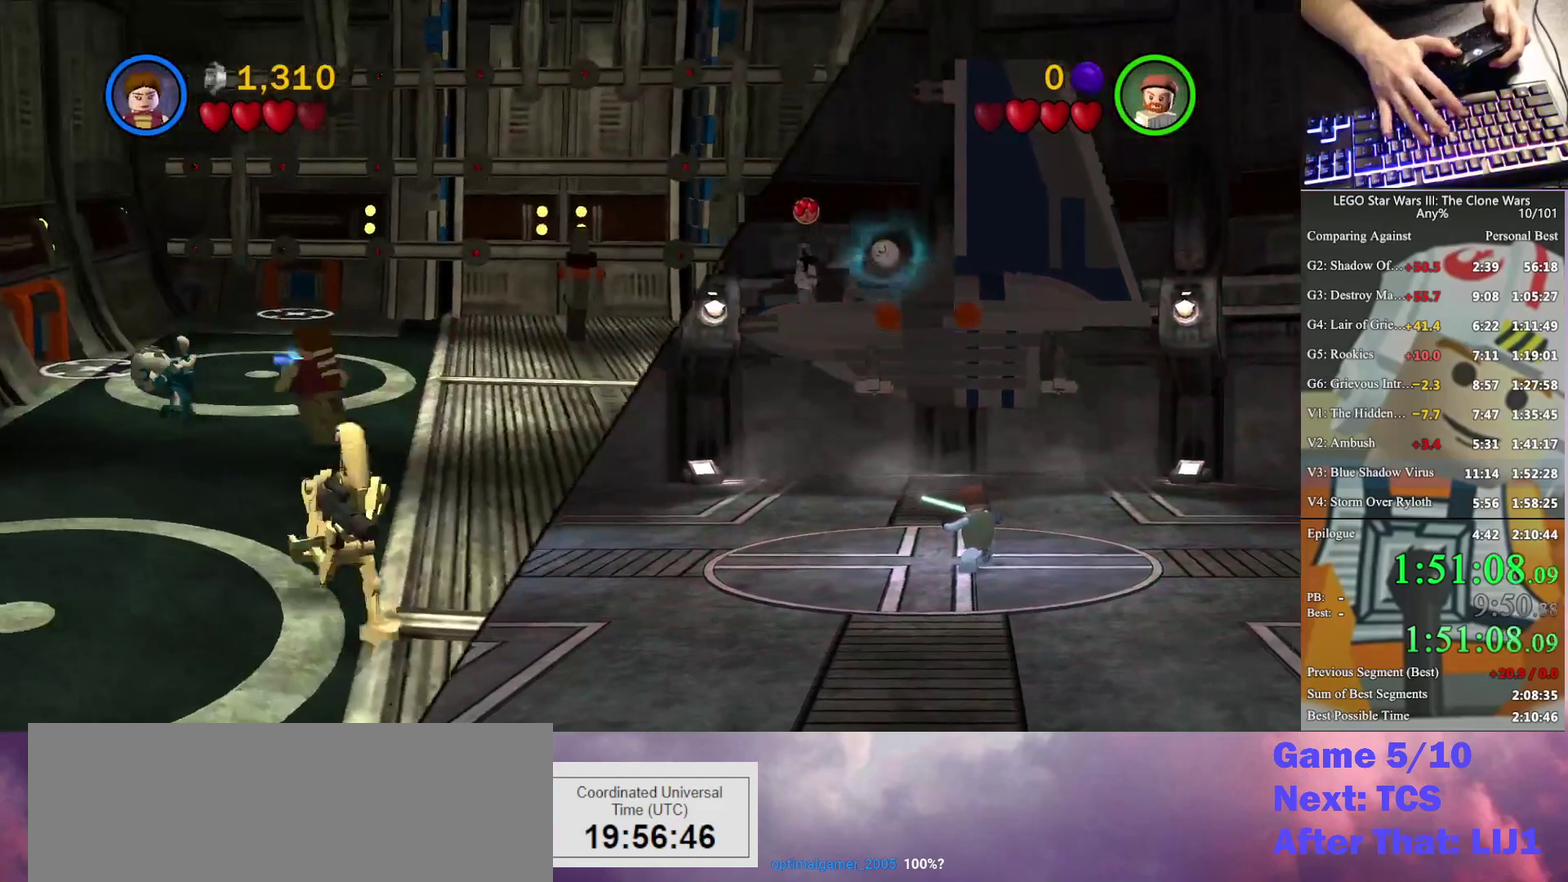
{"buttons": ["X"], "left_stick": "down", "right_stick": "center", "events": [[133, "left_stick", "down-left"], [200, "left_stick", "down"], [267, "left_stick", "down-right"], [433, "X", "down"], [433, "left_stick", "down"]]}
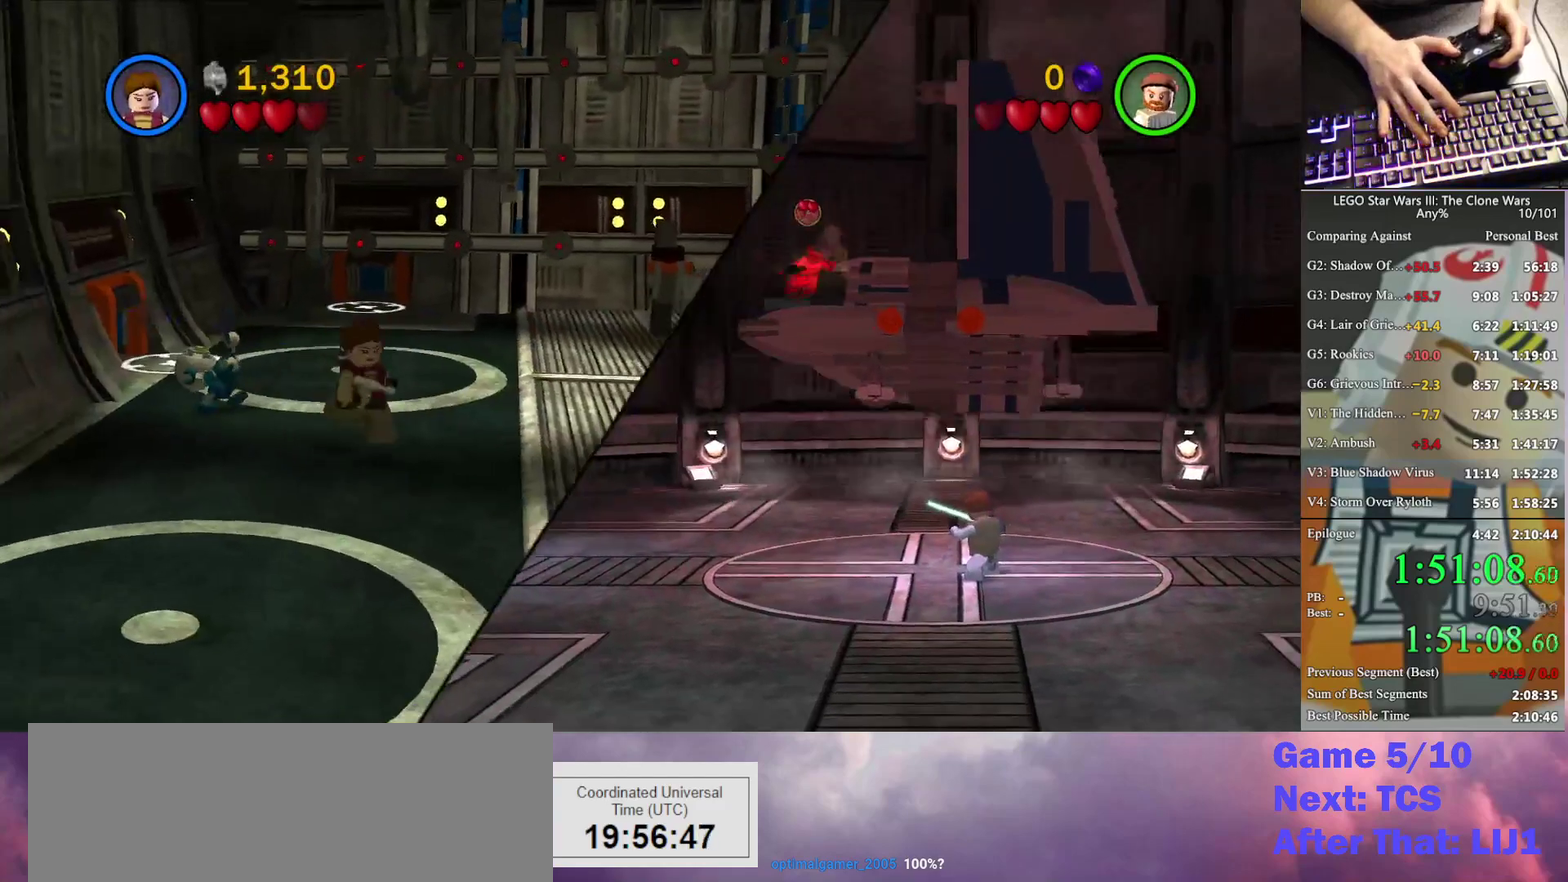
{"buttons": [], "left_stick": "up-left", "right_stick": "center", "events": [[33, "X", "up"], [300, "left_stick", "up"], [433, "left_stick", "up-left"]]}
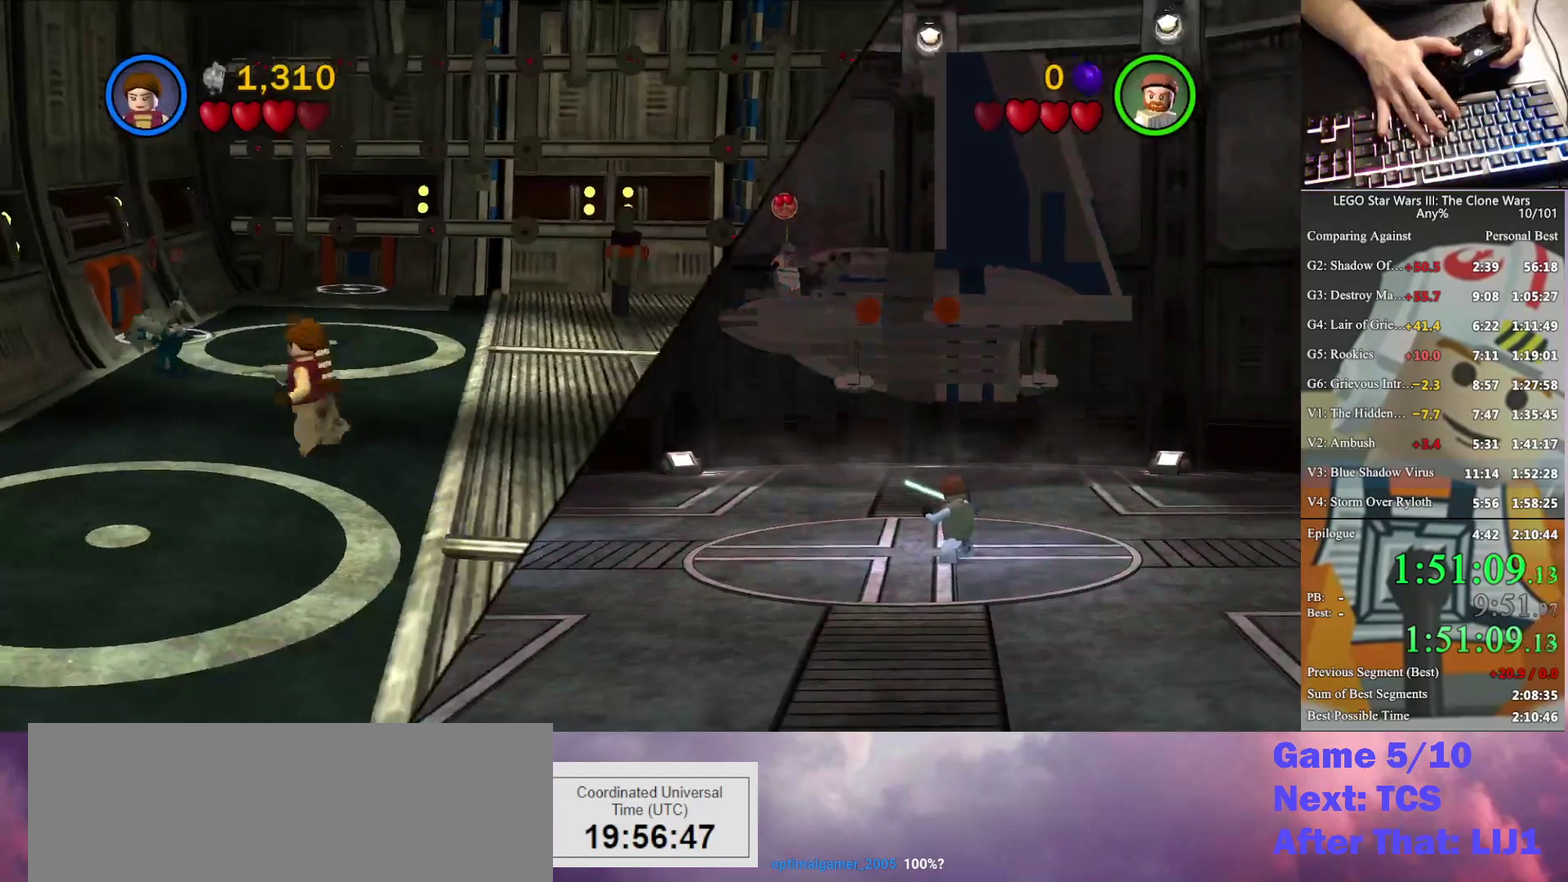
{"buttons": [], "left_stick": "down-right", "right_stick": "center", "events": [[133, "X", "down"], [233, "X", "up"], [433, "left_stick", "down-right"]]}